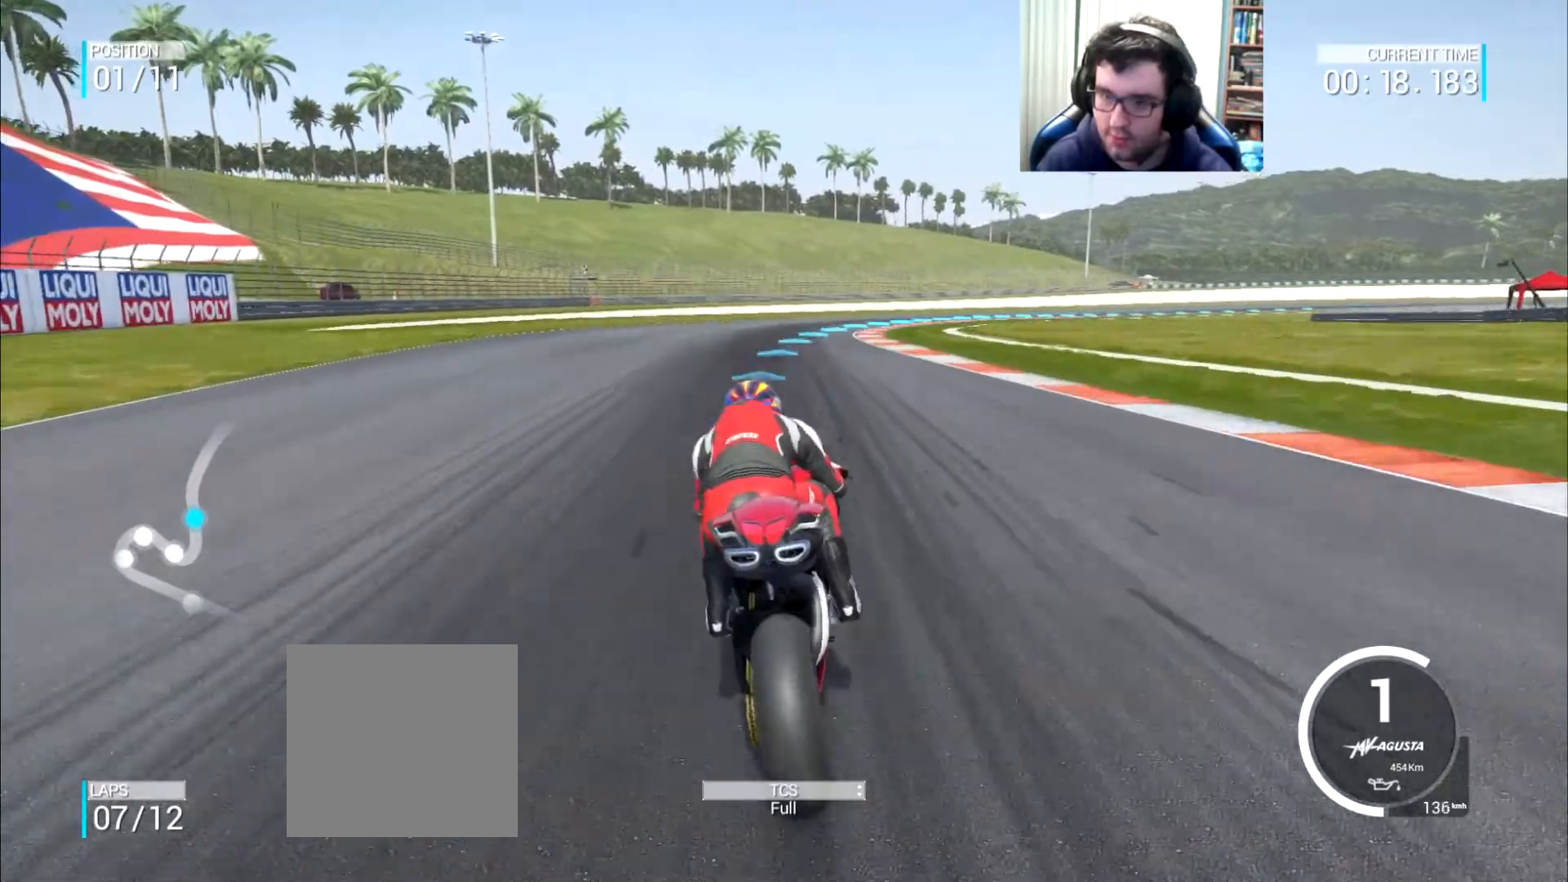
Gameplay with a controller (Xbox layout); each line is a JSON object with the inputs held at the frame after it. "events" lists button and stick changes between this image and that frame as [ms after this image, input, new state], when the widget could be followed in between. Not read: L3 R2 R3.
{"buttons": [], "left_stick": "up-right", "right_stick": "center", "events": [[234, "B", "down"], [300, "B", "up"]]}
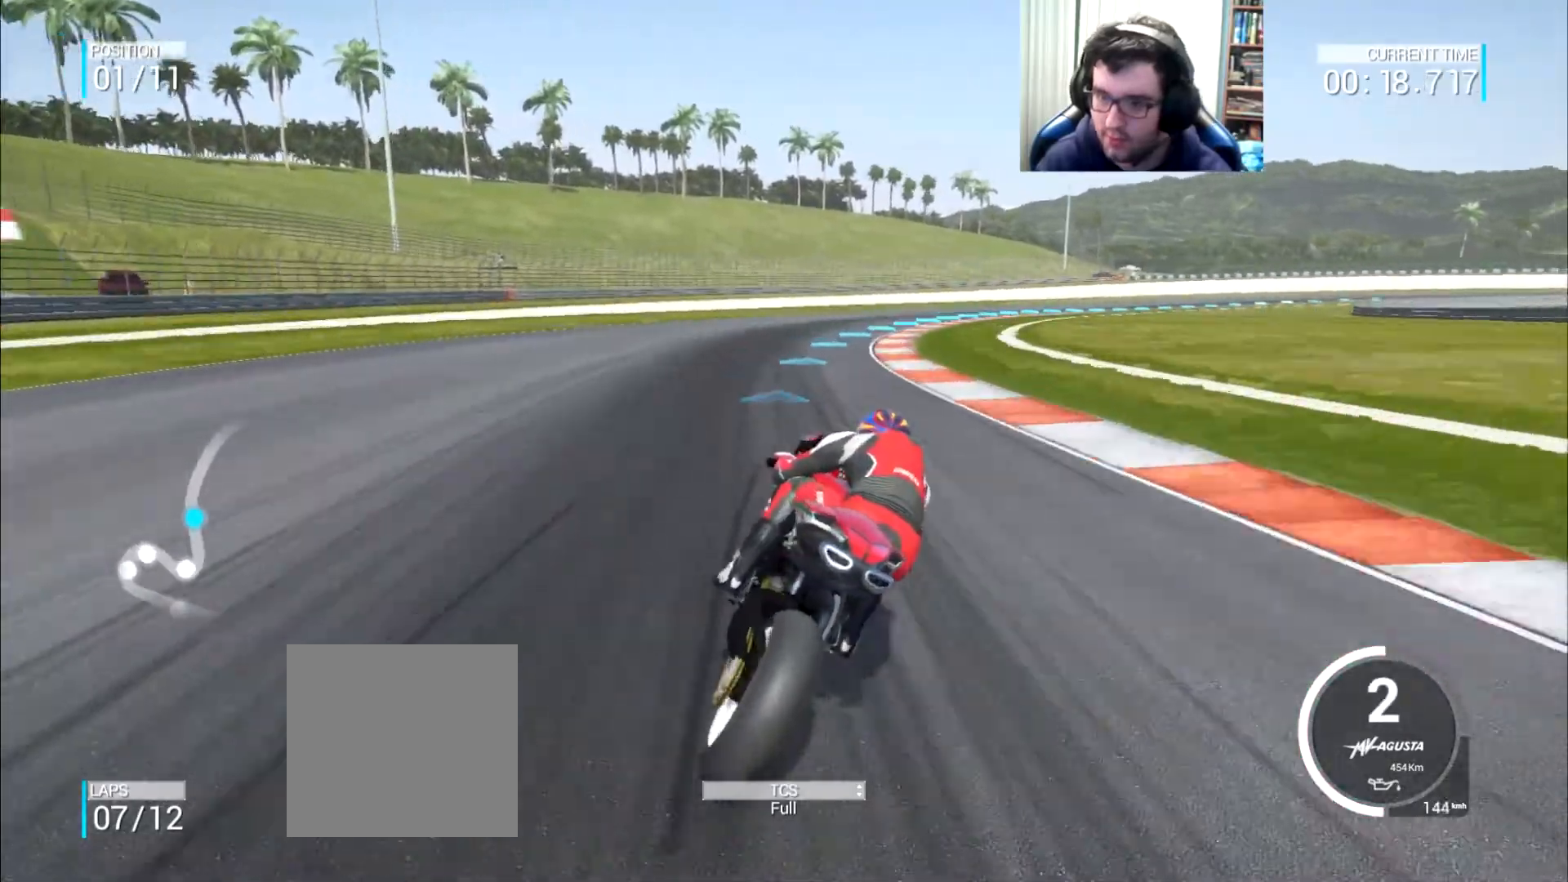
{"buttons": [], "left_stick": "up-right", "right_stick": "center", "events": []}
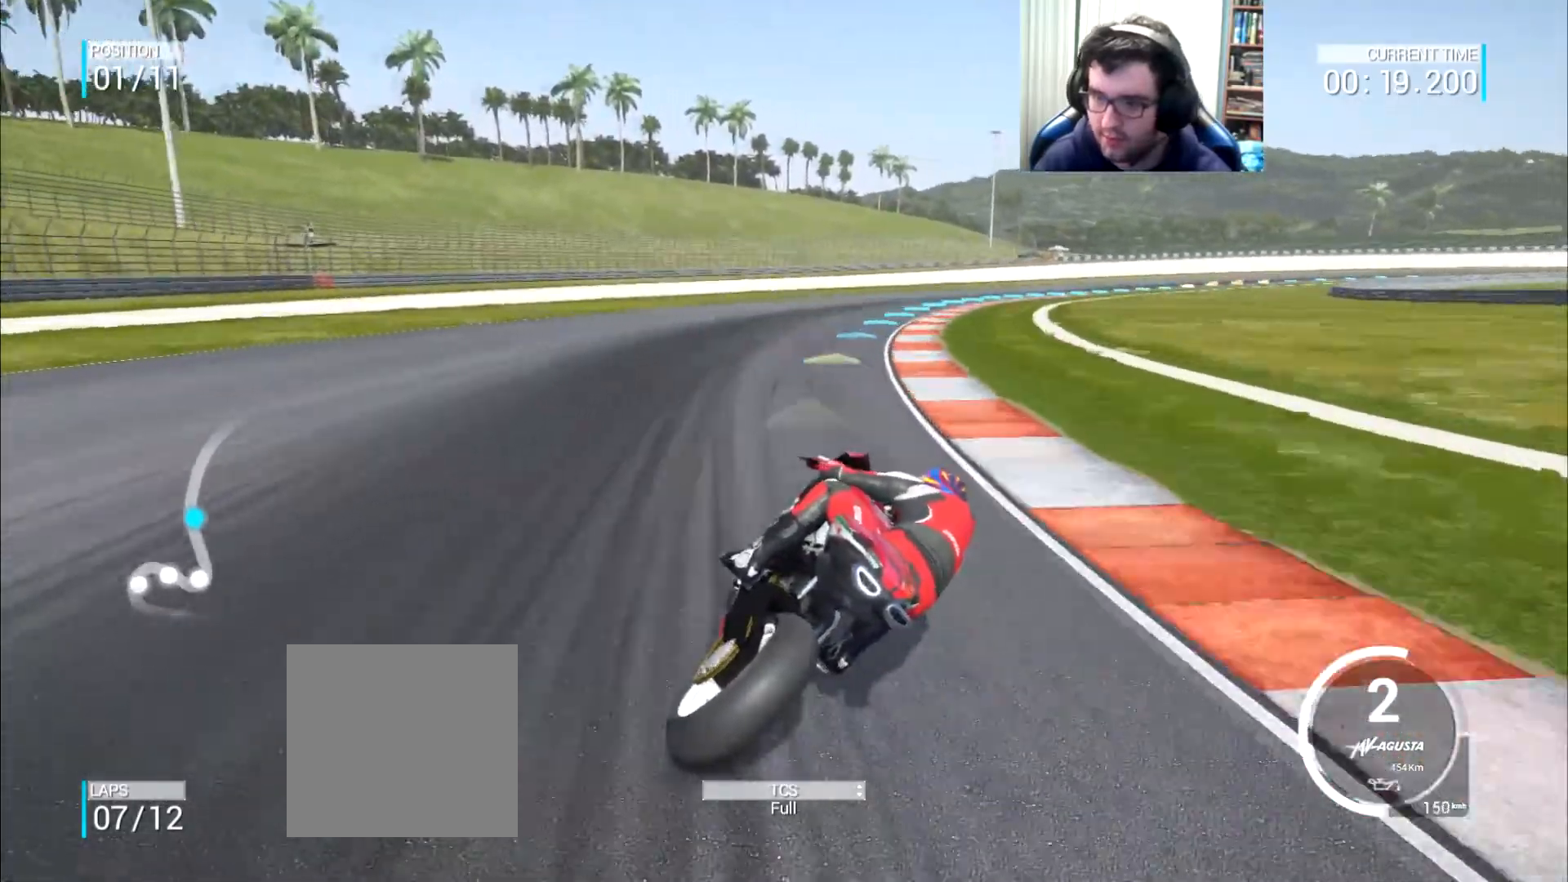
{"buttons": [], "left_stick": "up-right", "right_stick": "center", "events": []}
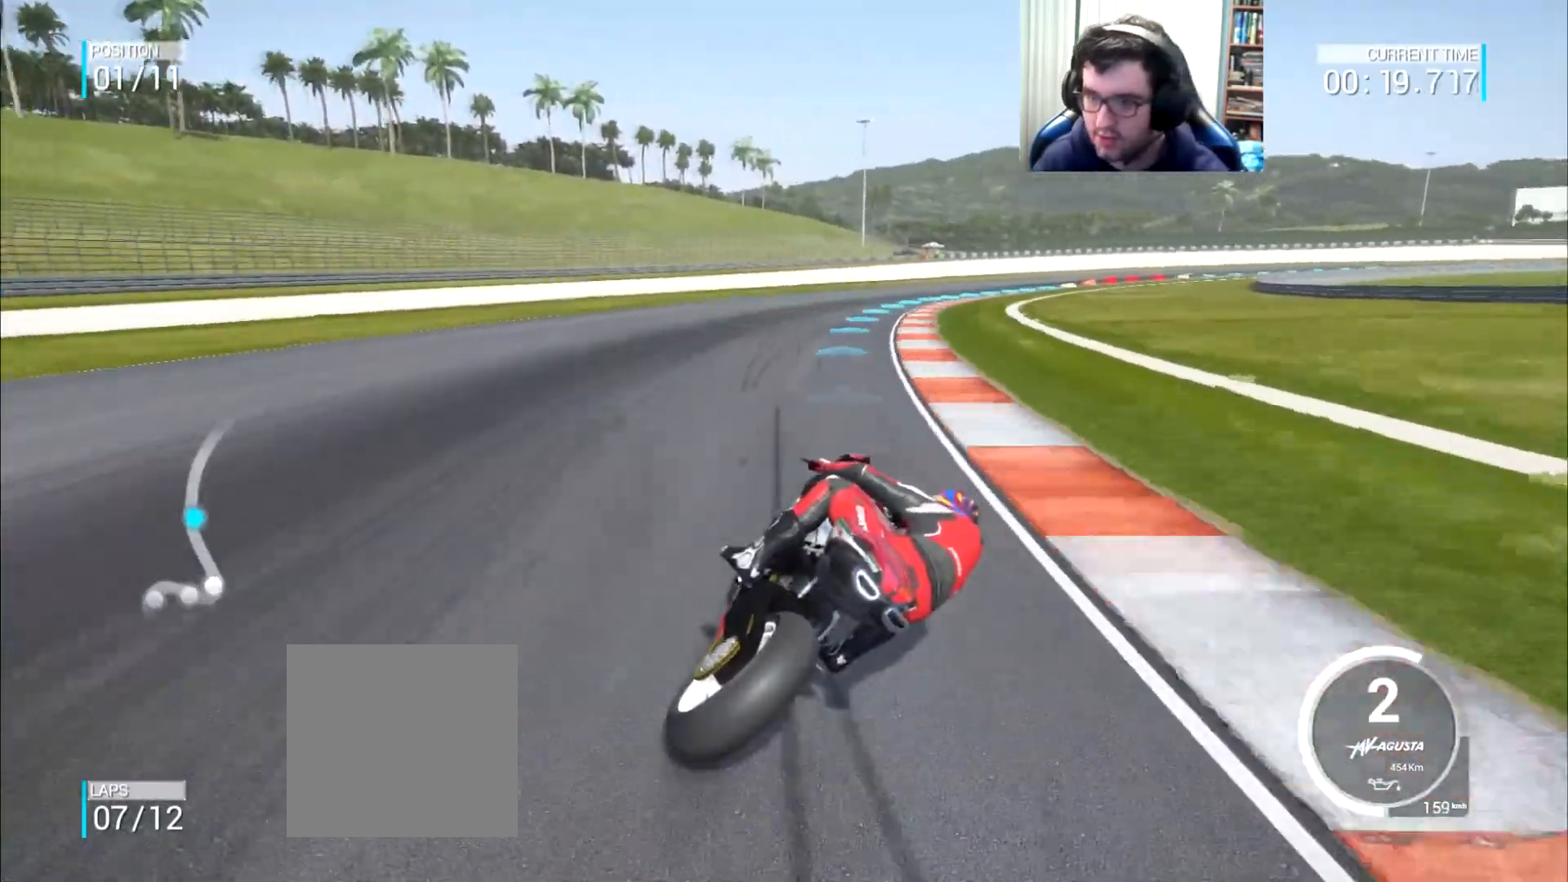
{"buttons": [], "left_stick": "up-right", "right_stick": "center", "events": []}
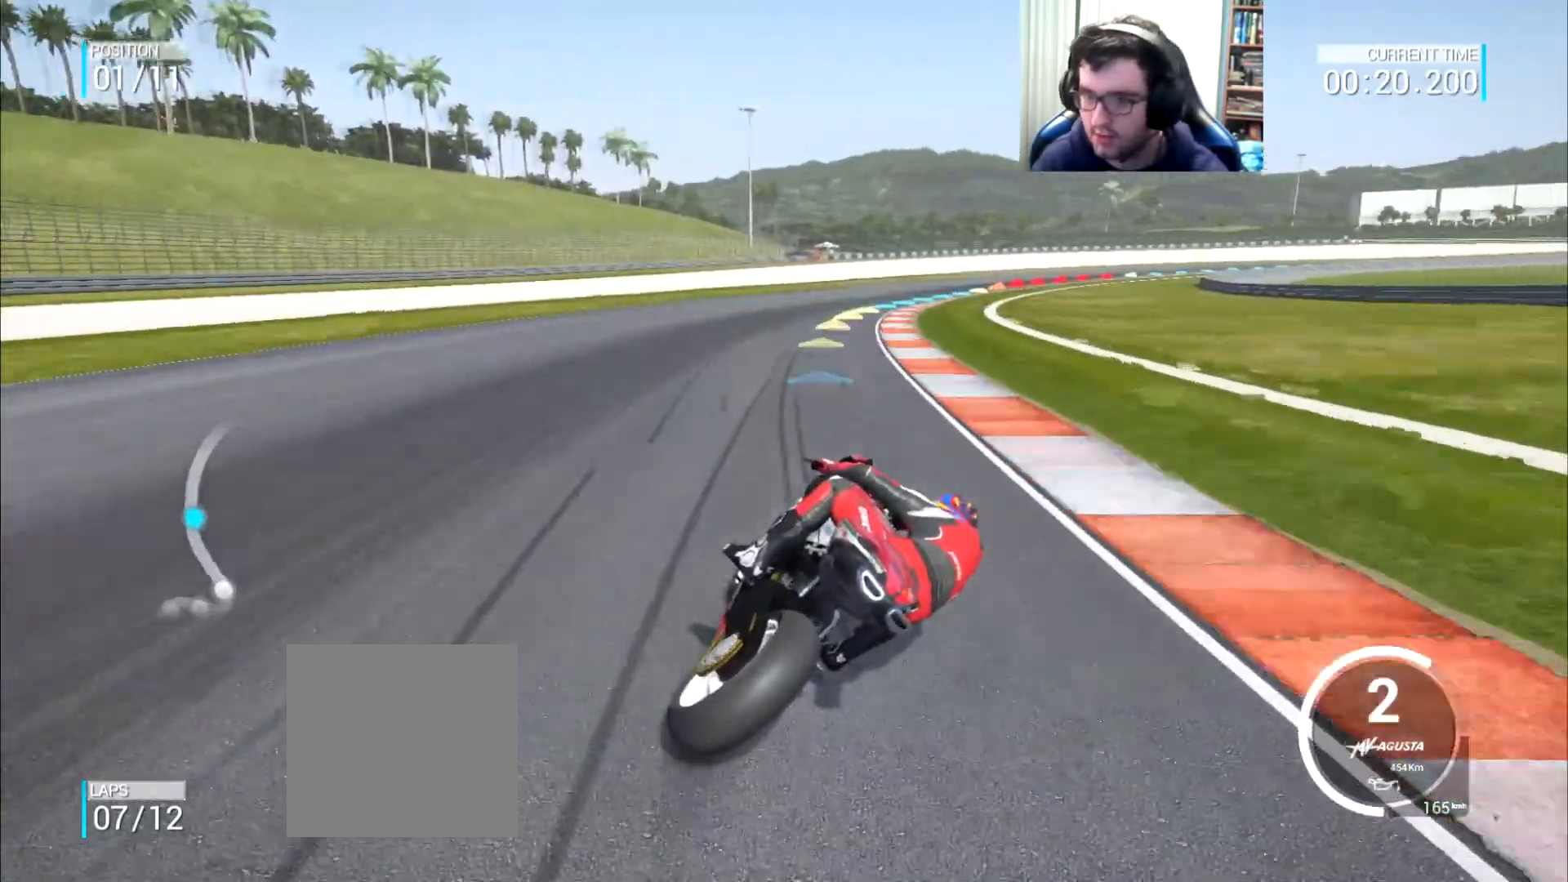
{"buttons": [], "left_stick": "up-right", "right_stick": "center", "events": []}
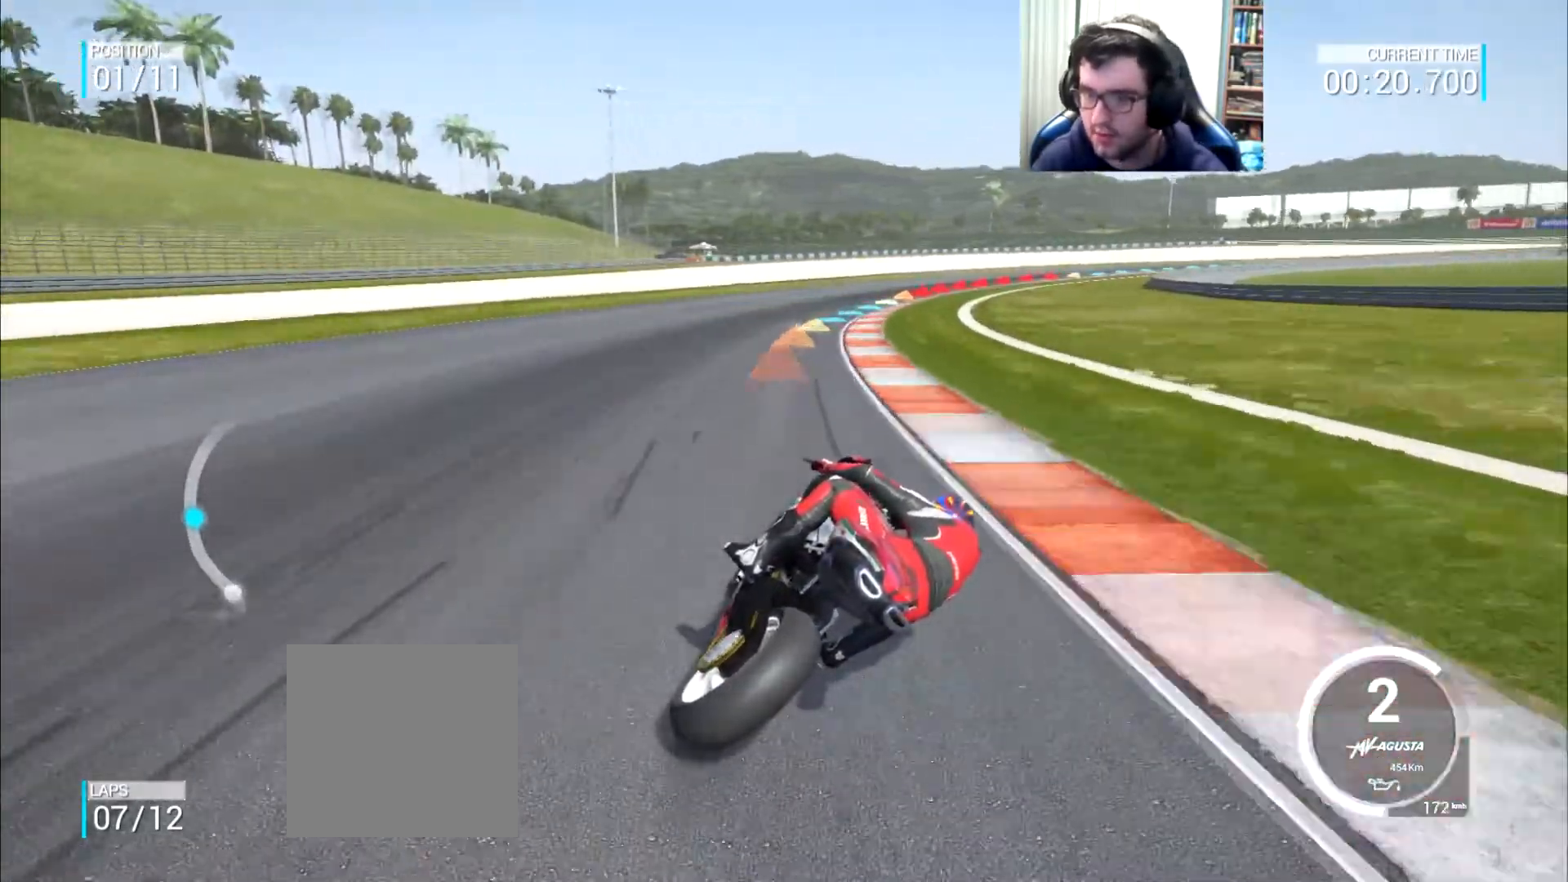
{"buttons": [], "left_stick": "up-right", "right_stick": "center", "events": []}
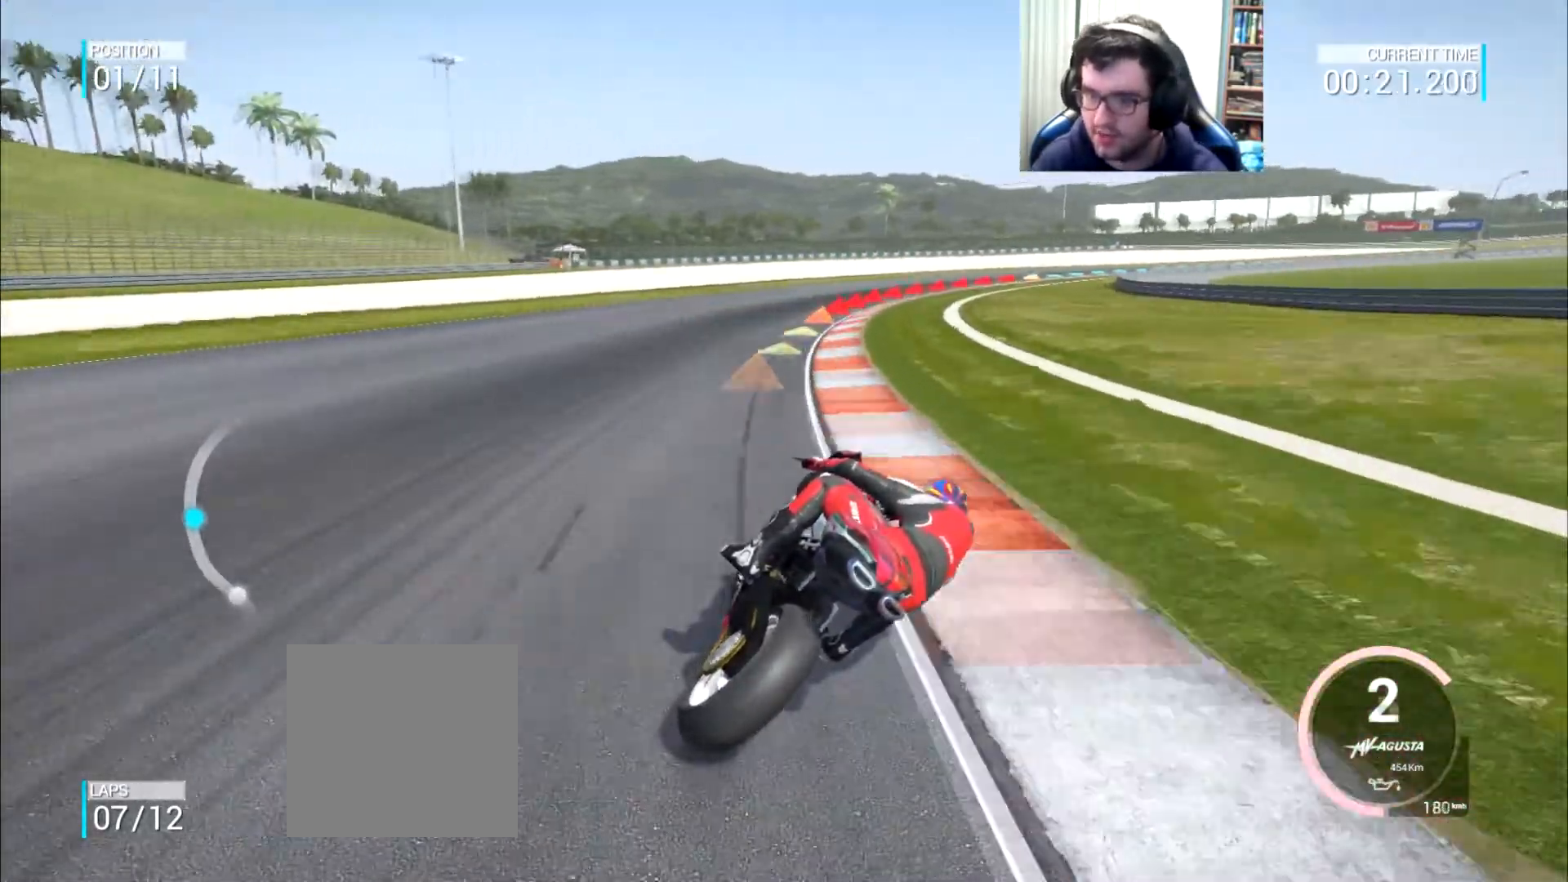
{"buttons": [], "left_stick": "right", "right_stick": "center", "events": [[50, "B", "down"], [117, "B", "up"], [350, "left_stick", "right"]]}
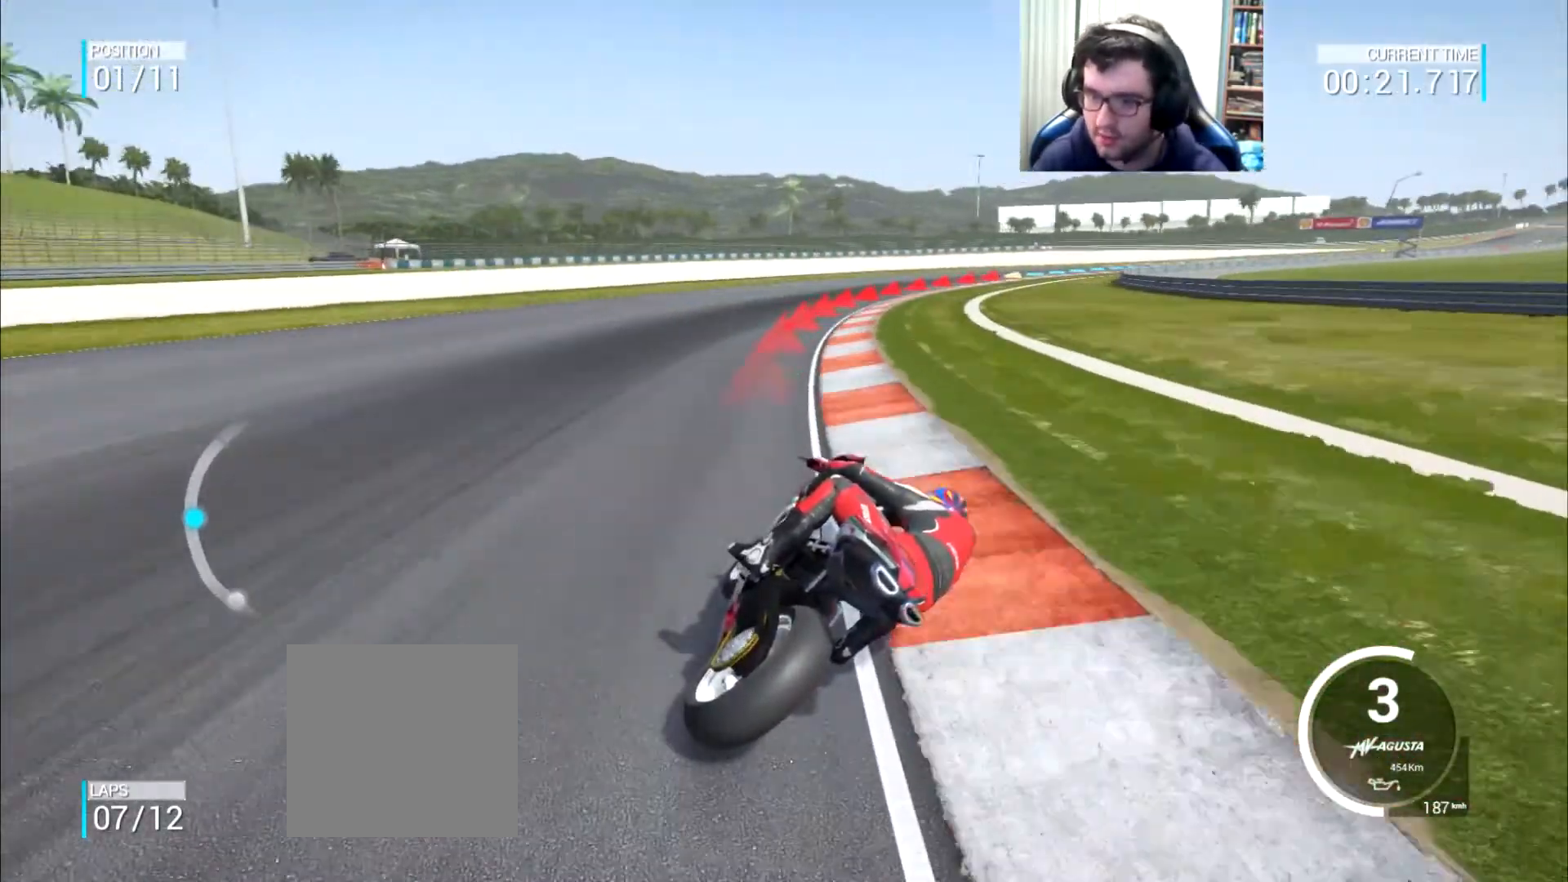
{"buttons": [], "left_stick": "right", "right_stick": "center", "events": []}
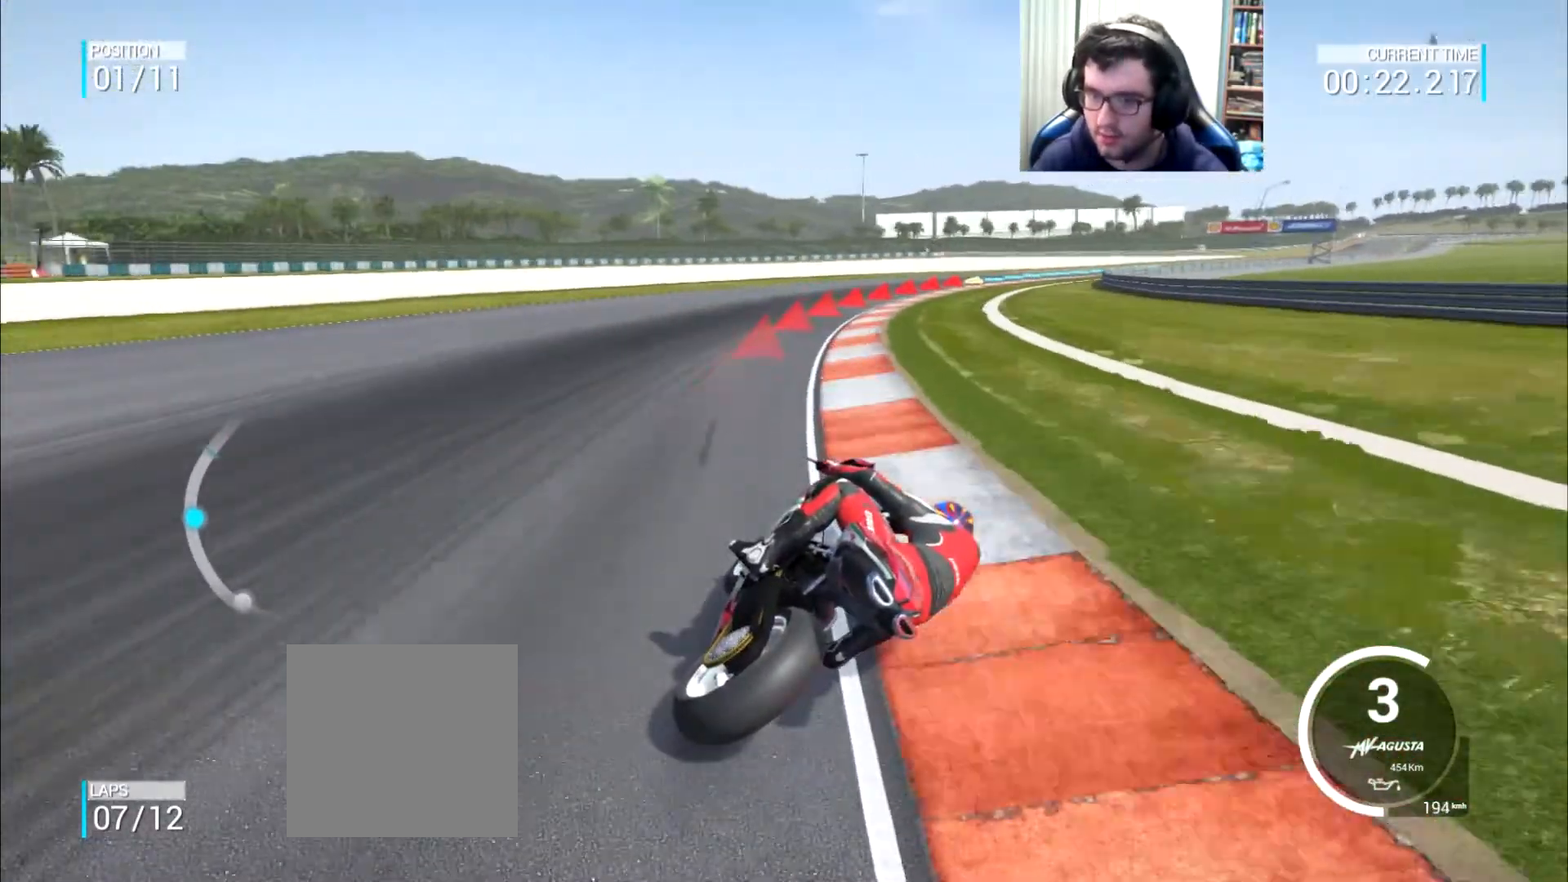
{"buttons": [], "left_stick": "right", "right_stick": "center", "events": []}
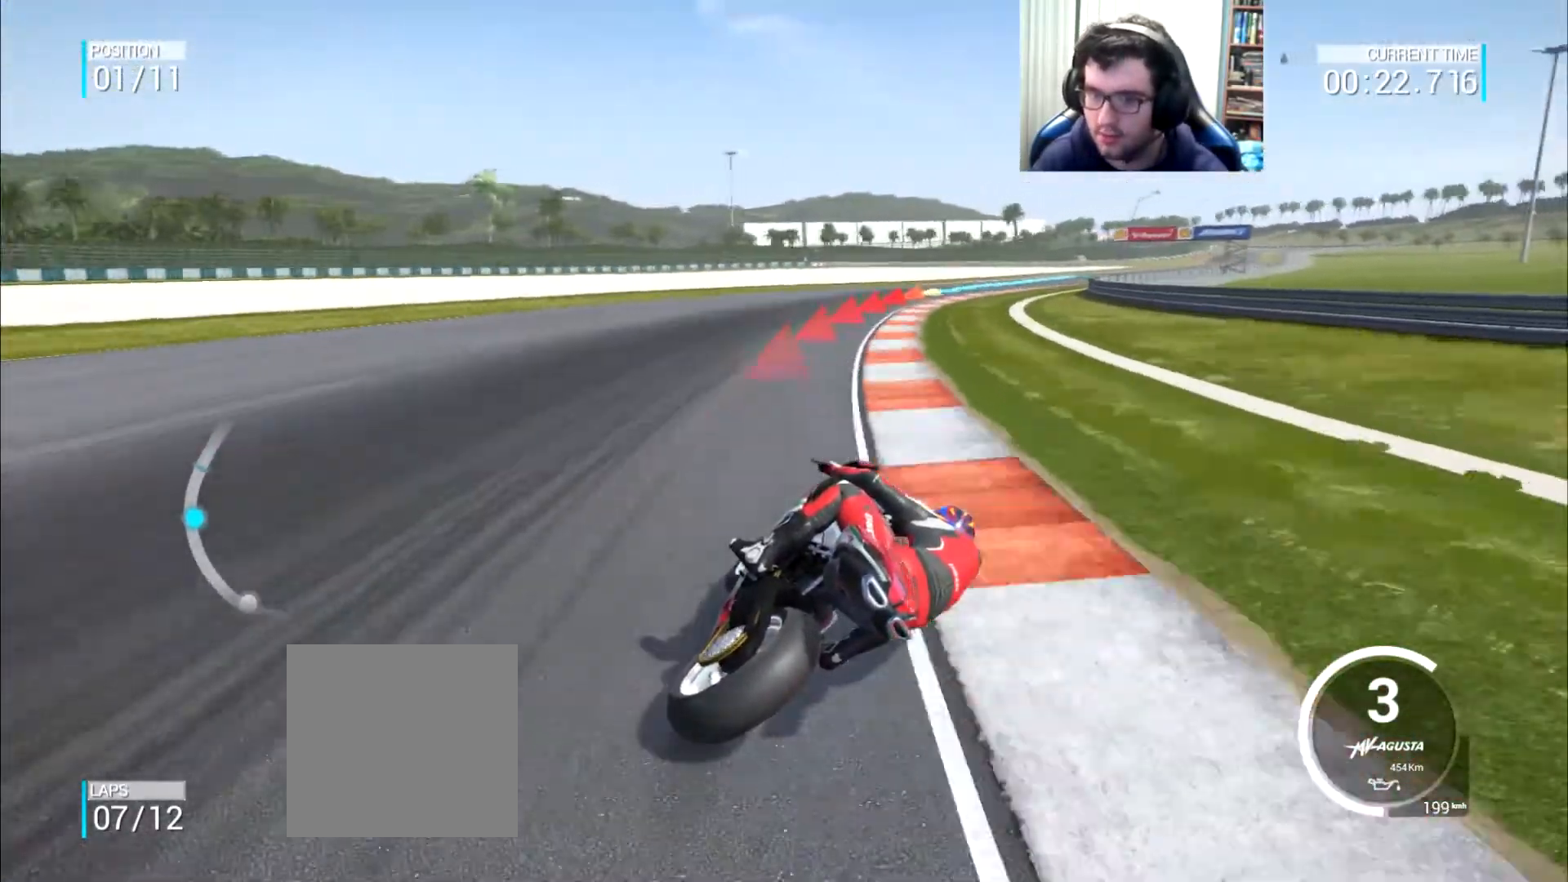
{"buttons": [], "left_stick": "right", "right_stick": "center", "events": []}
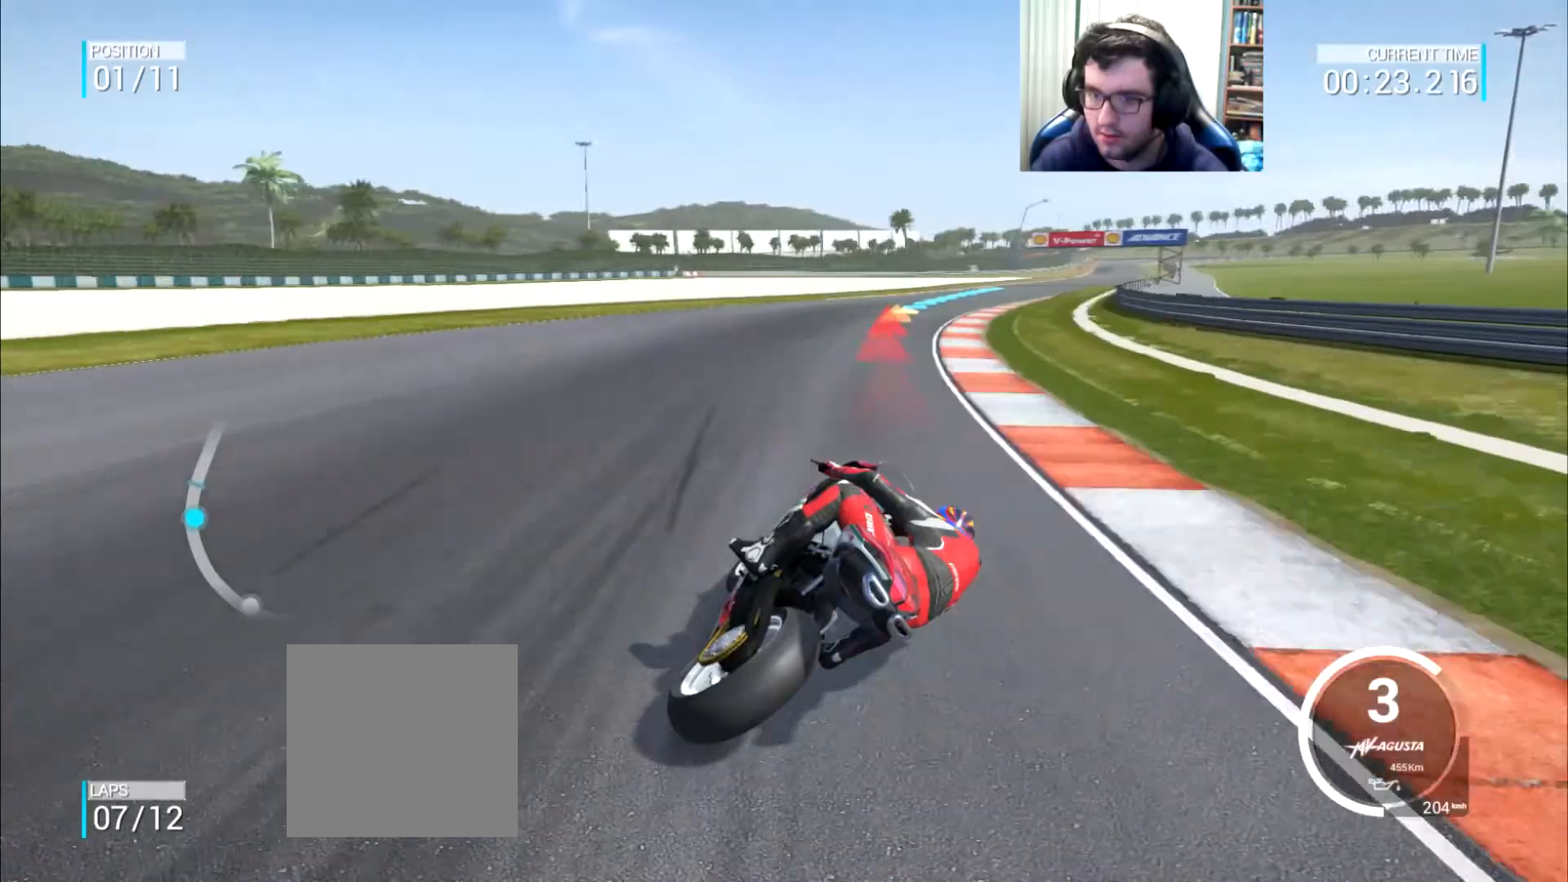
{"buttons": [], "left_stick": "right", "right_stick": "center", "events": []}
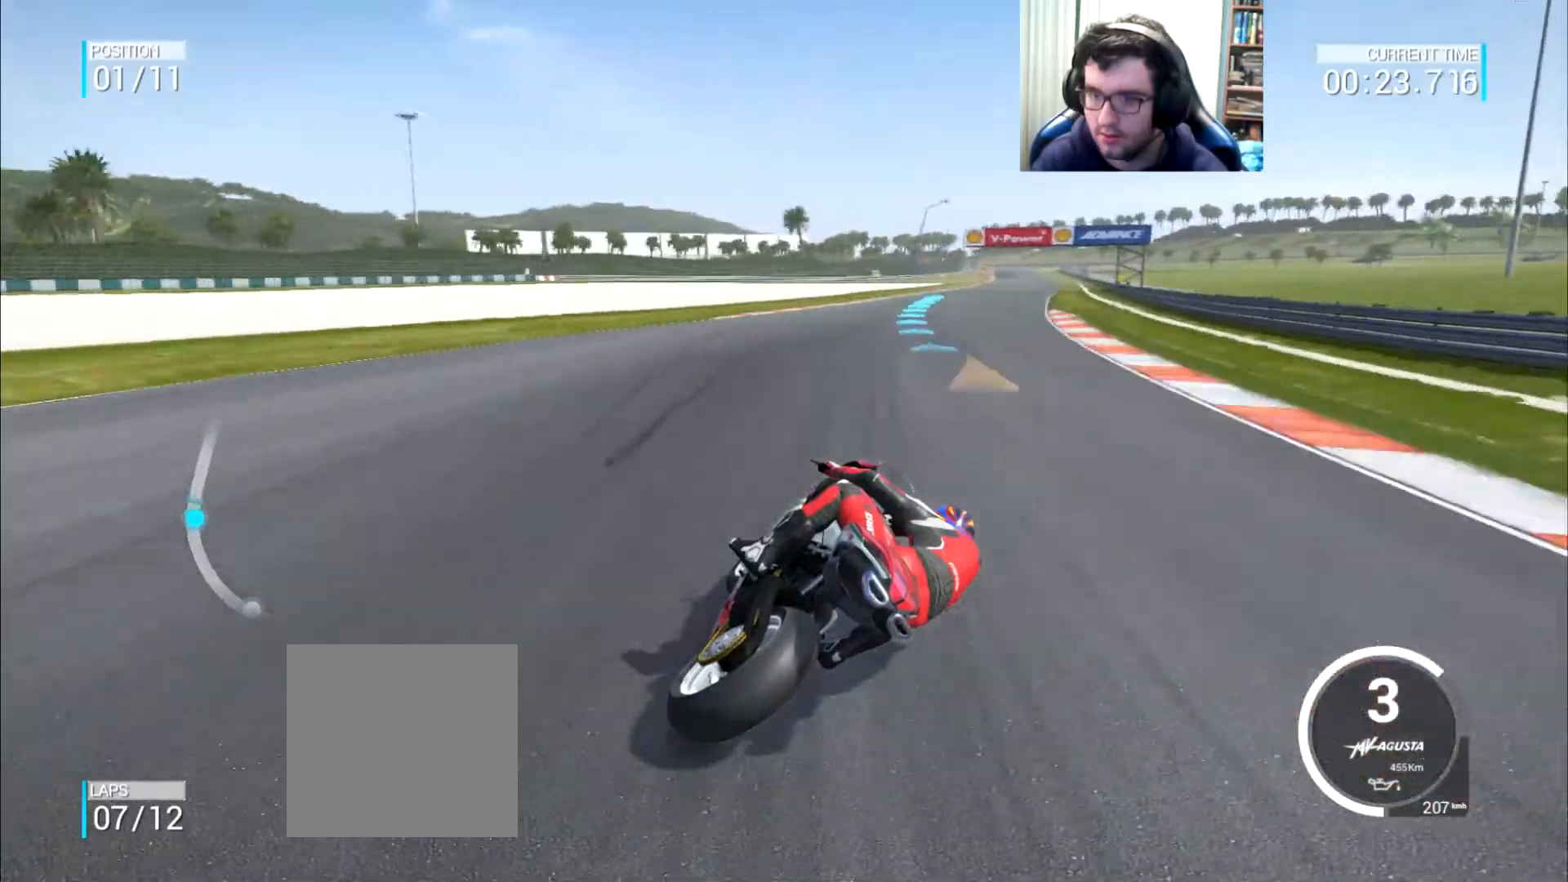
{"buttons": [], "left_stick": "up-right", "right_stick": "center", "events": [[150, "left_stick", "up-right"]]}
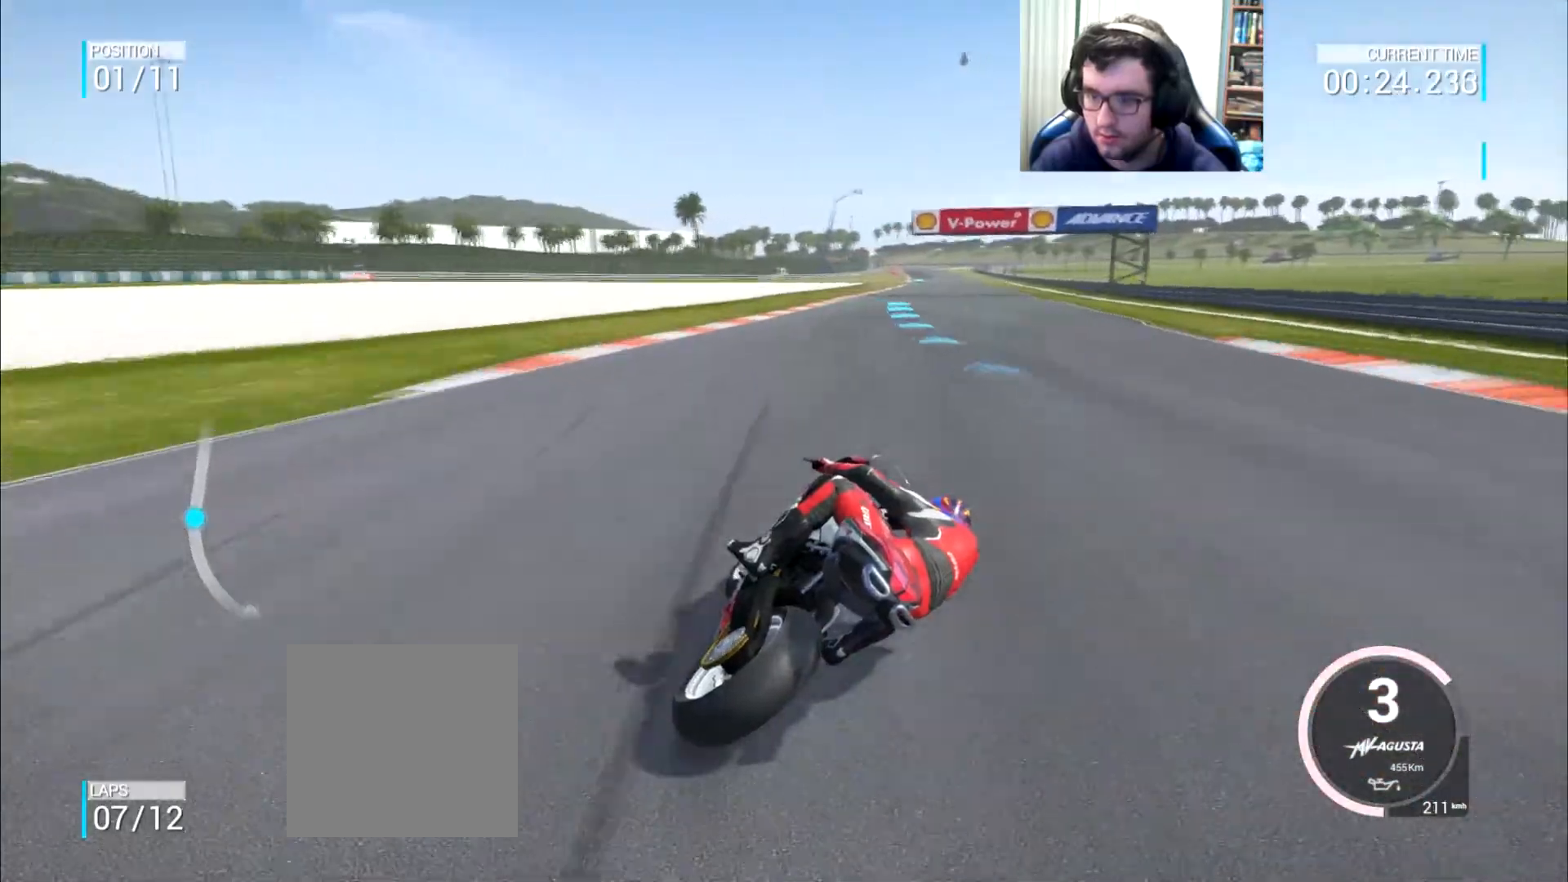
{"buttons": [], "left_stick": "up-right", "right_stick": "center", "events": []}
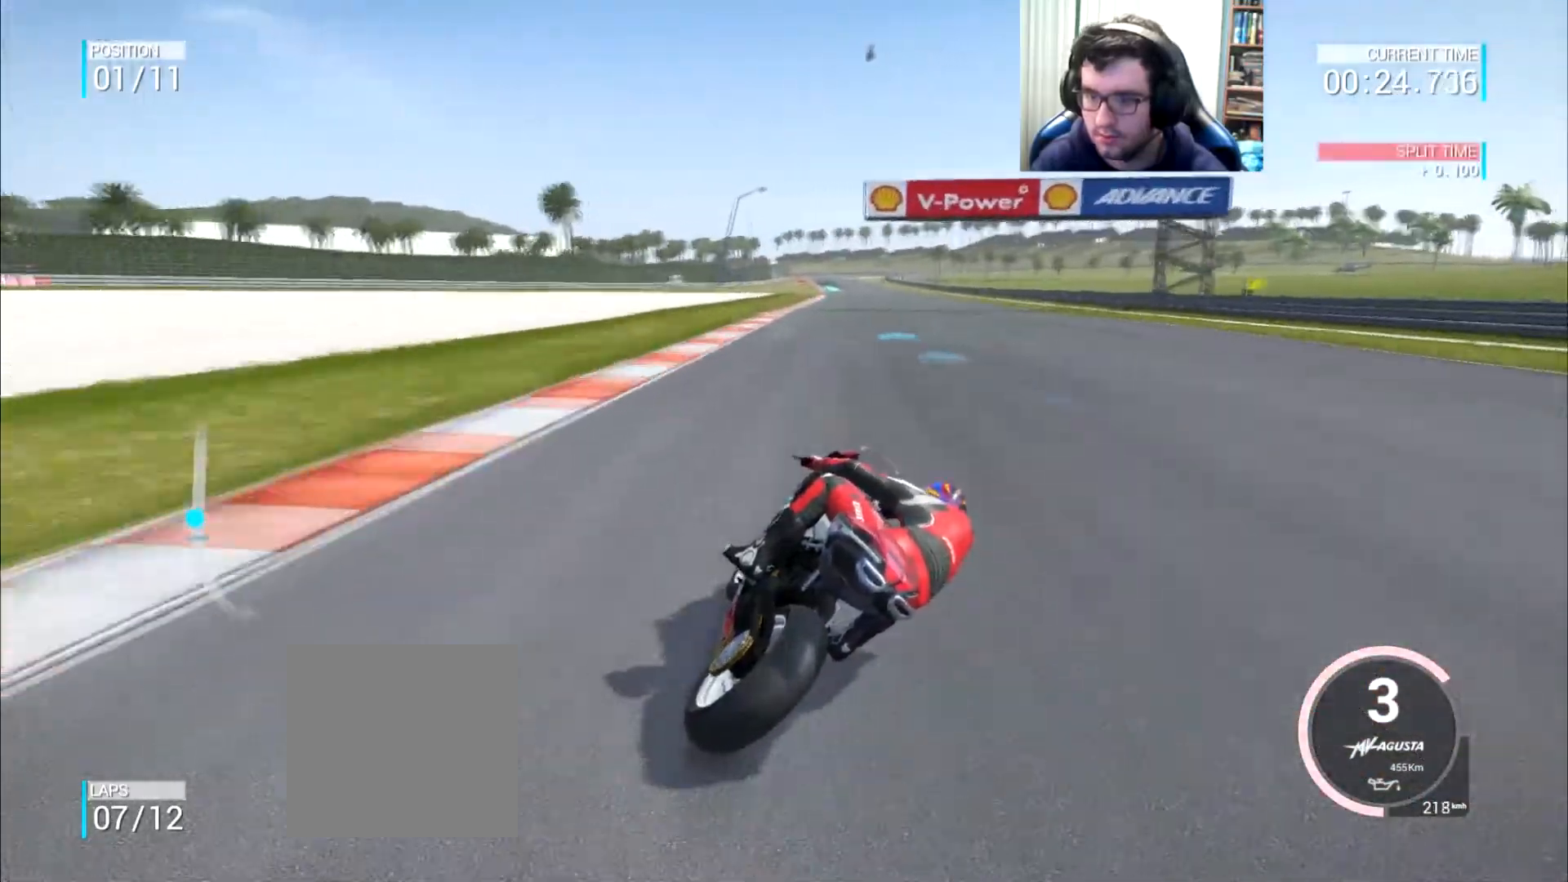
{"buttons": [], "left_stick": "up", "right_stick": "center", "events": [[367, "left_stick", "up"]]}
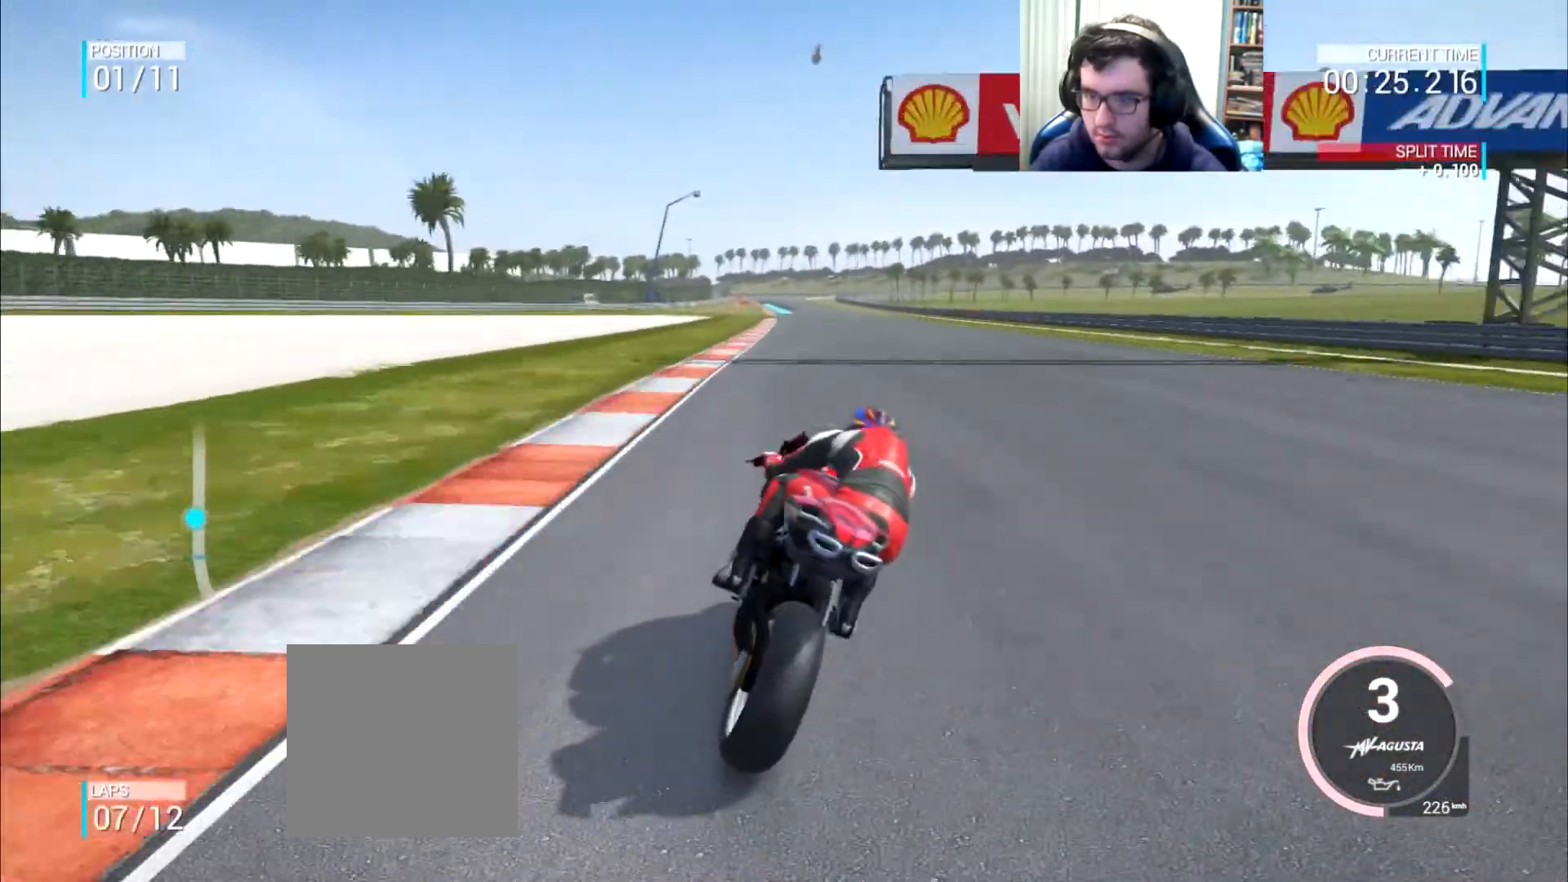
{"buttons": [], "left_stick": "center", "right_stick": "center", "events": [[300, "B", "down"], [317, "left_stick", "center"], [350, "B", "up"]]}
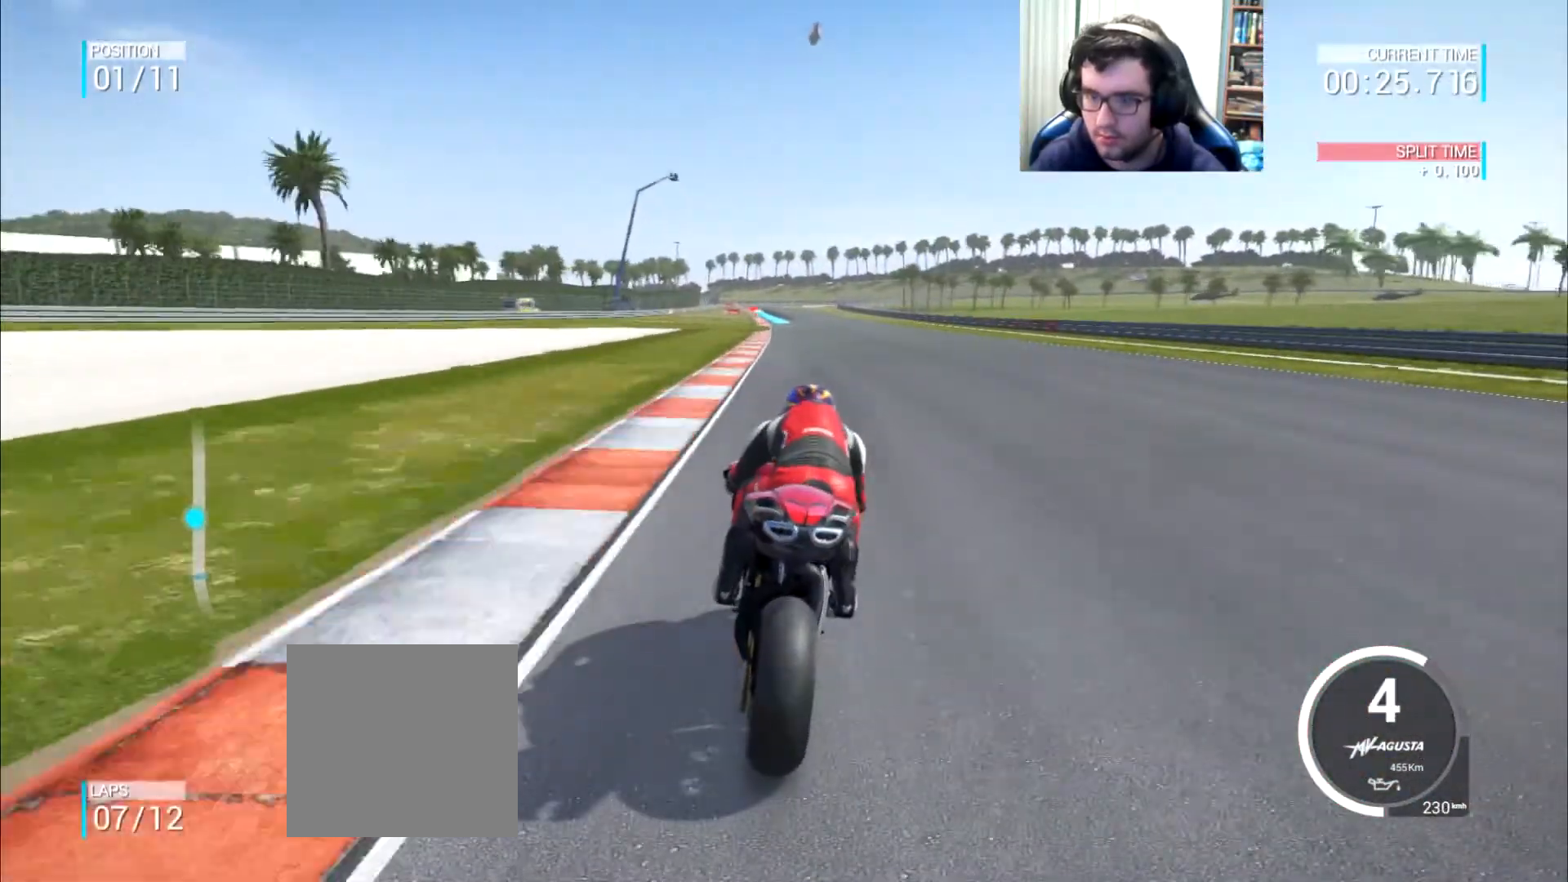
{"buttons": [], "left_stick": "left", "right_stick": "center", "events": [[116, "DPAD_DOWN", "down"], [200, "DPAD_DOWN", "up"], [450, "left_stick", "left"]]}
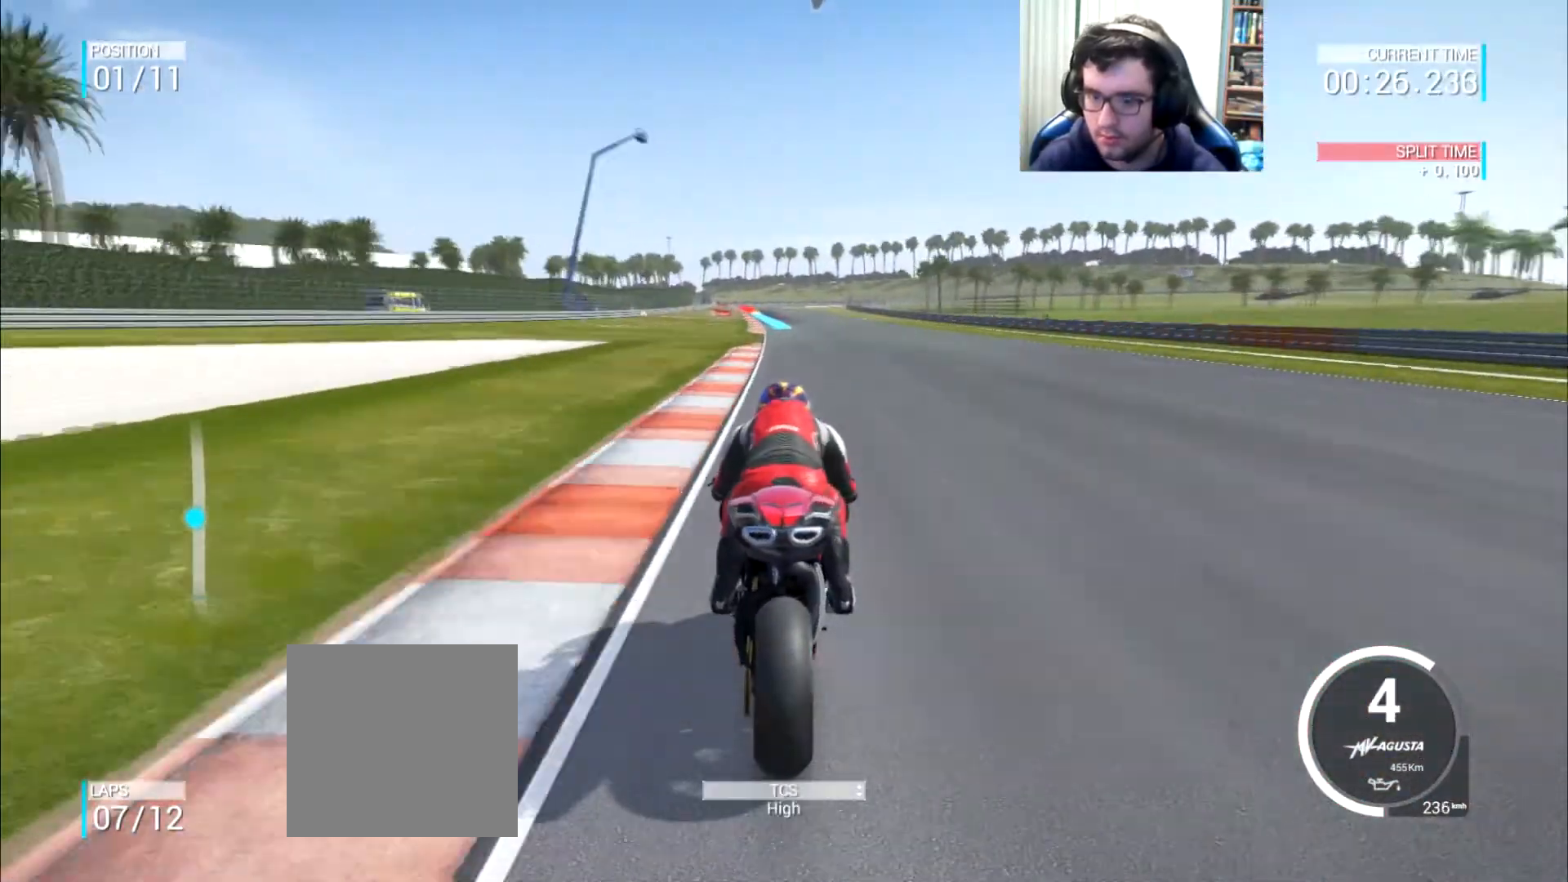
{"buttons": [], "left_stick": "up-left", "right_stick": "center", "events": [[84, "left_stick", "up"], [317, "left_stick", "up-left"]]}
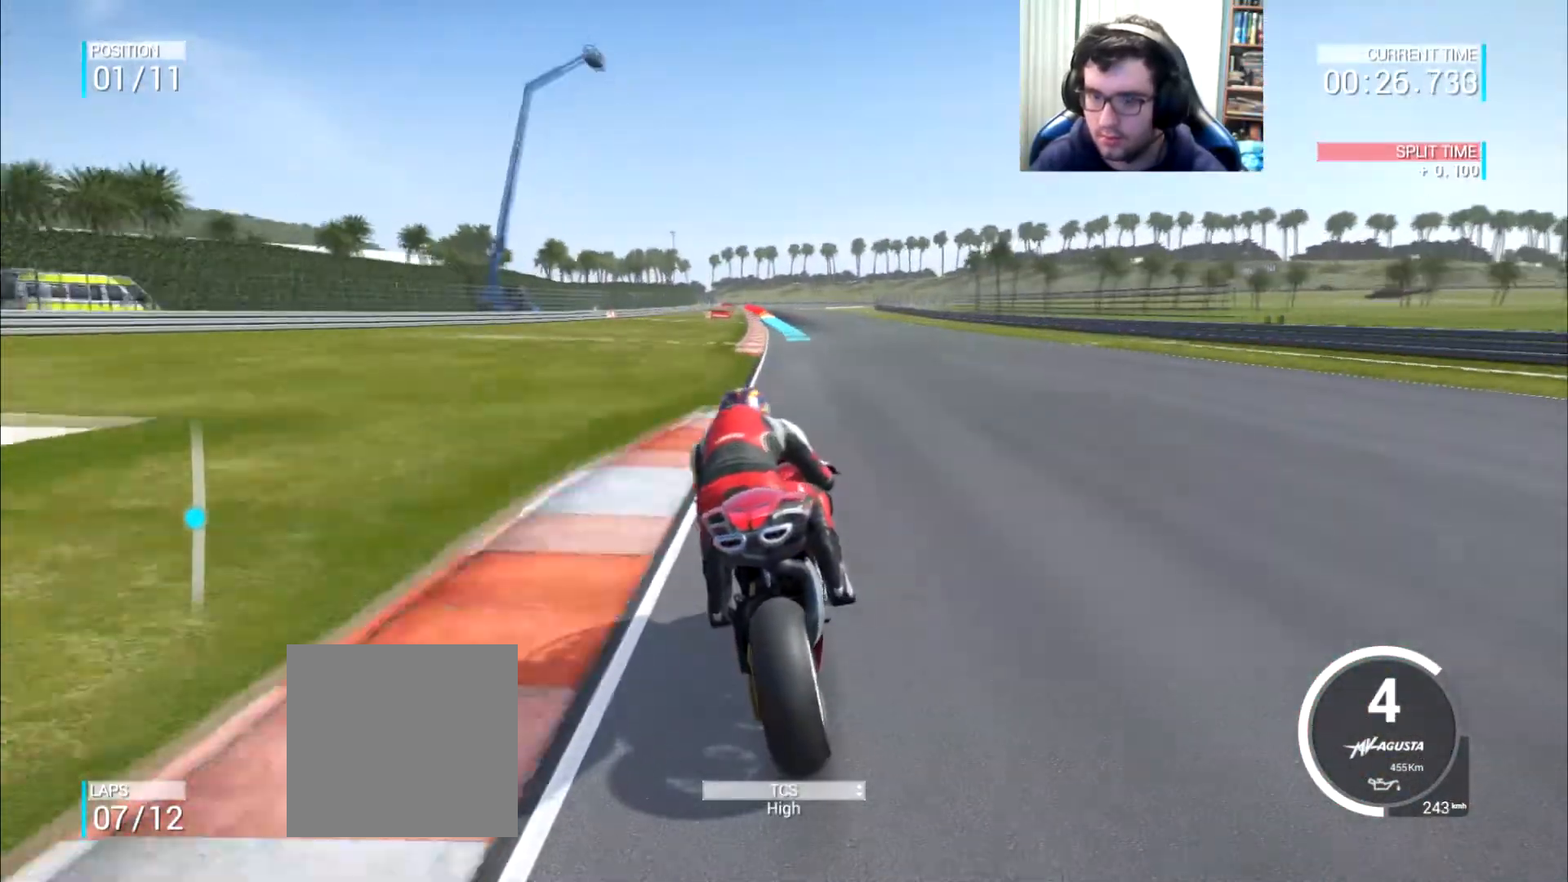
{"buttons": [], "left_stick": "center", "right_stick": "center", "events": [[150, "left_stick", "center"], [283, "left_stick", "left"], [383, "left_stick", "center"]]}
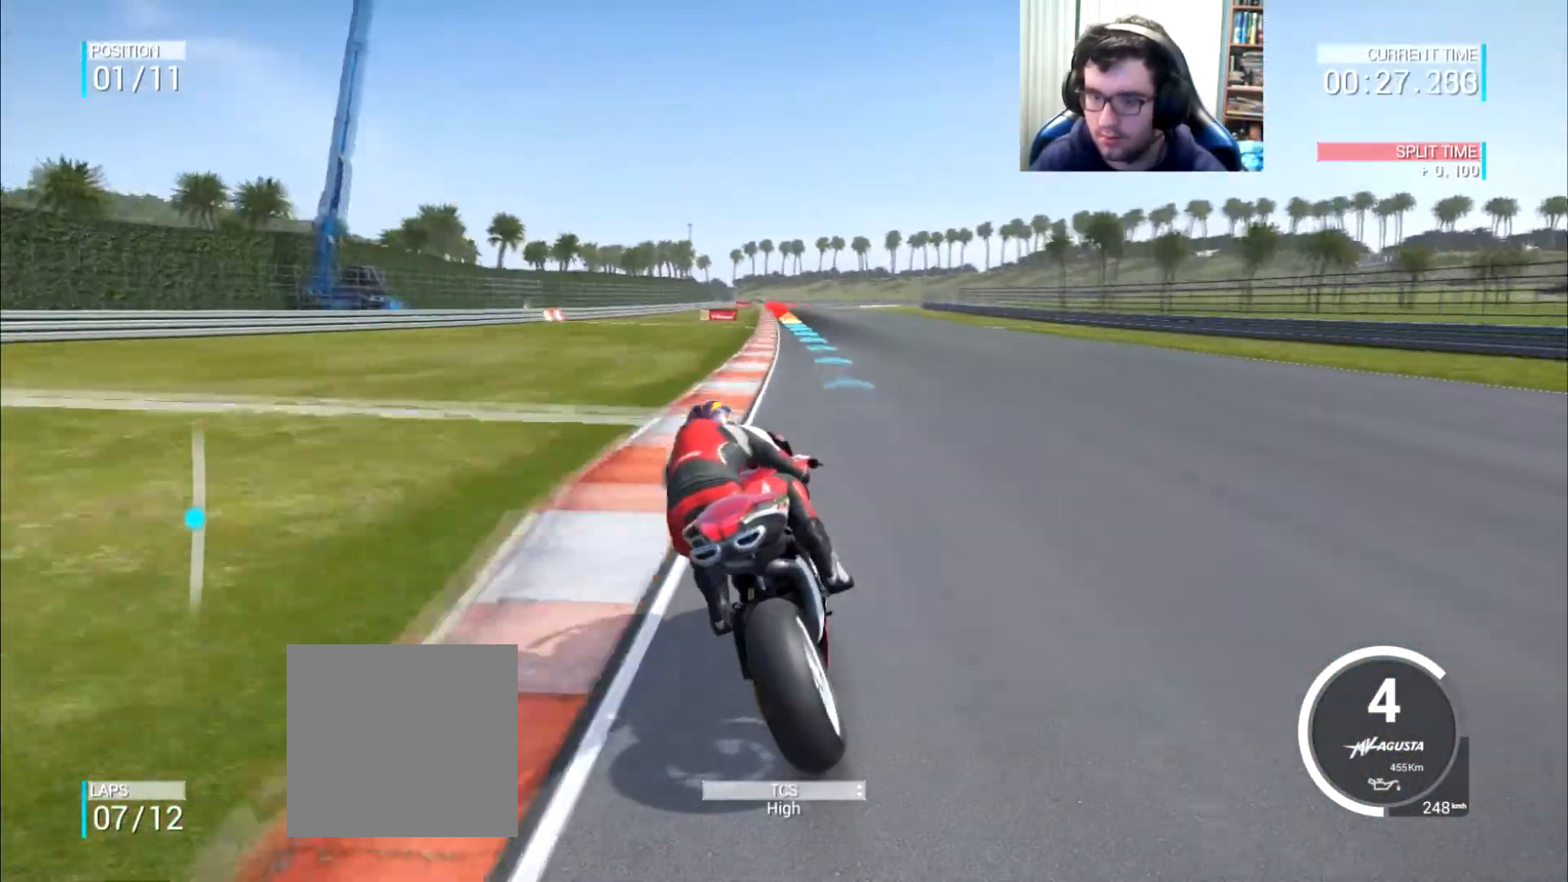
{"buttons": [], "left_stick": "center", "right_stick": "center", "events": [[167, "left_stick", "left"], [217, "left_stick", "center"], [267, "left_stick", "left"], [334, "left_stick", "center"], [384, "left_stick", "left"], [501, "left_stick", "center"]]}
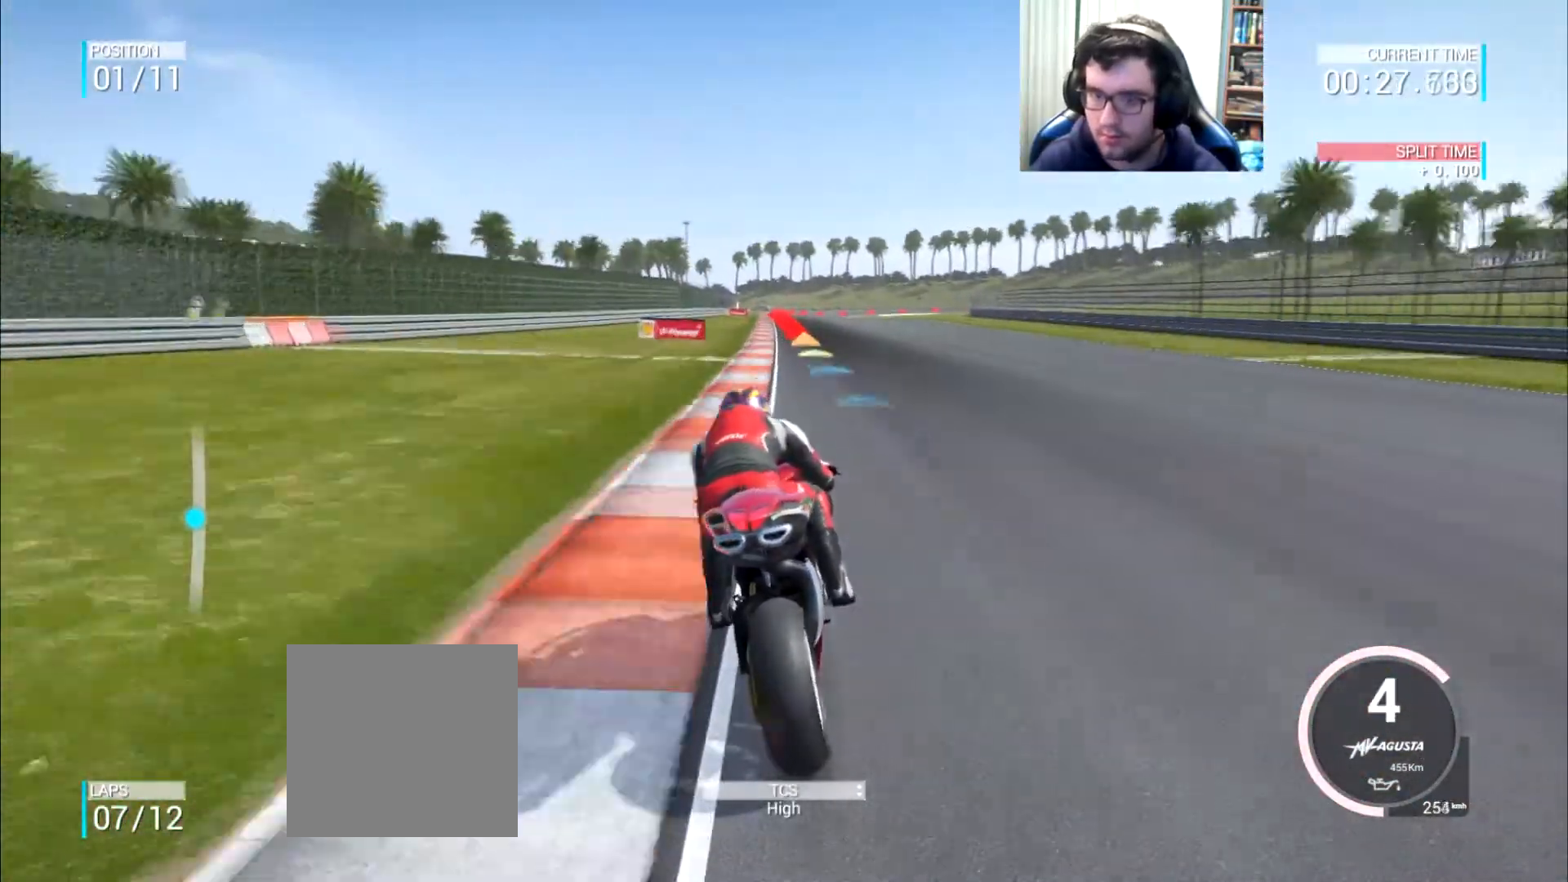
{"buttons": ["A", "L2"], "left_stick": "down", "right_stick": "center", "events": [[417, "left_stick", "down"], [450, "L2", "down"], [467, "A", "down"]]}
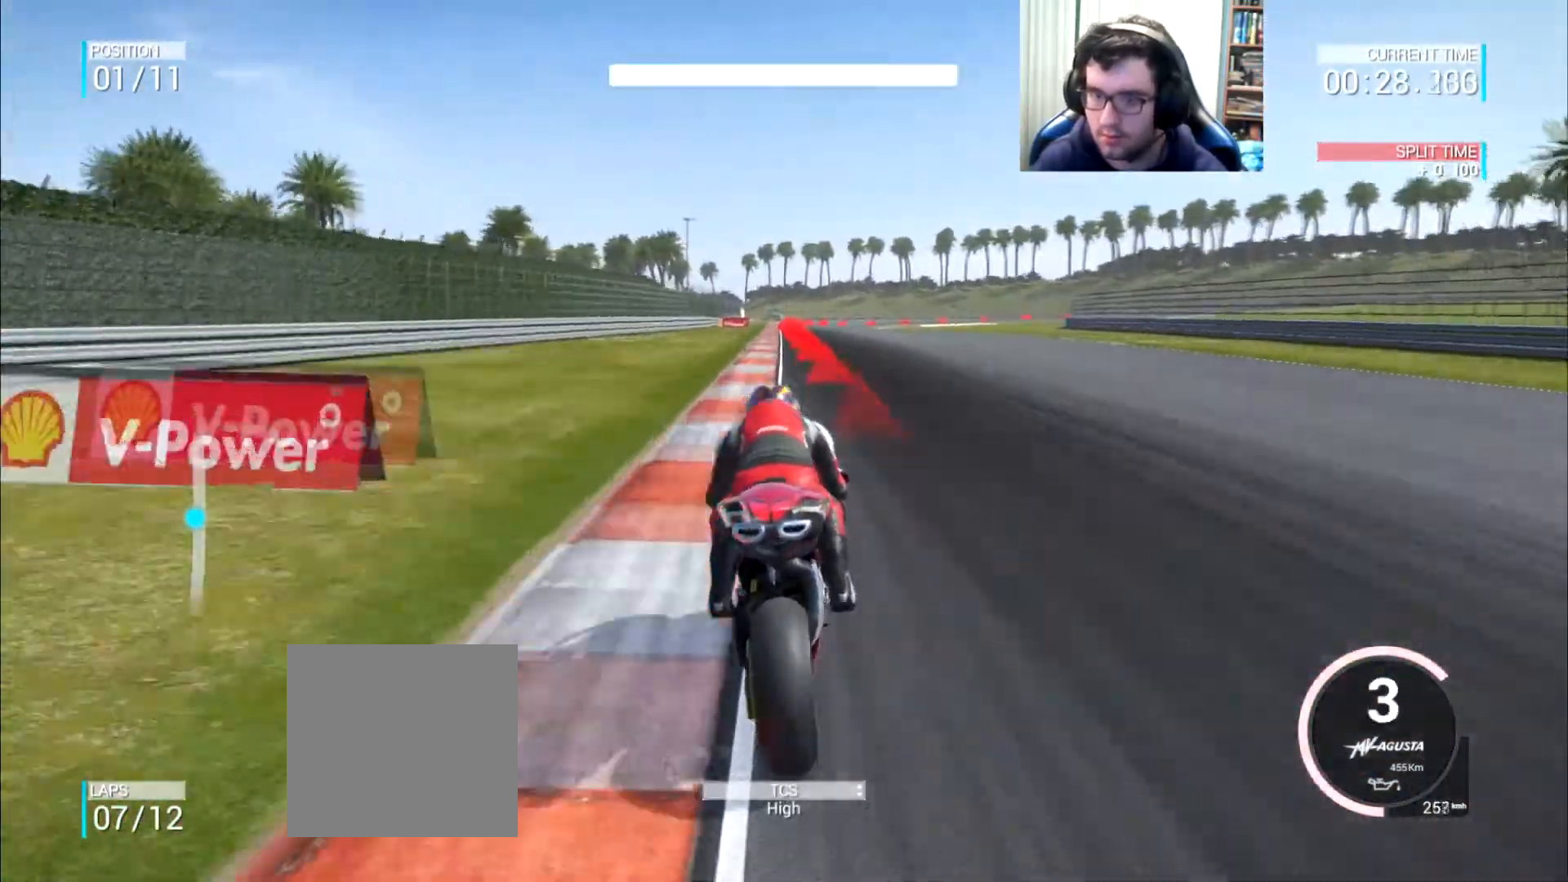
{"buttons": ["A", "L2"], "left_stick": "down-right", "right_stick": "center", "events": [[34, "X", "down"], [184, "X", "up"], [217, "left_stick", "down-right"]]}
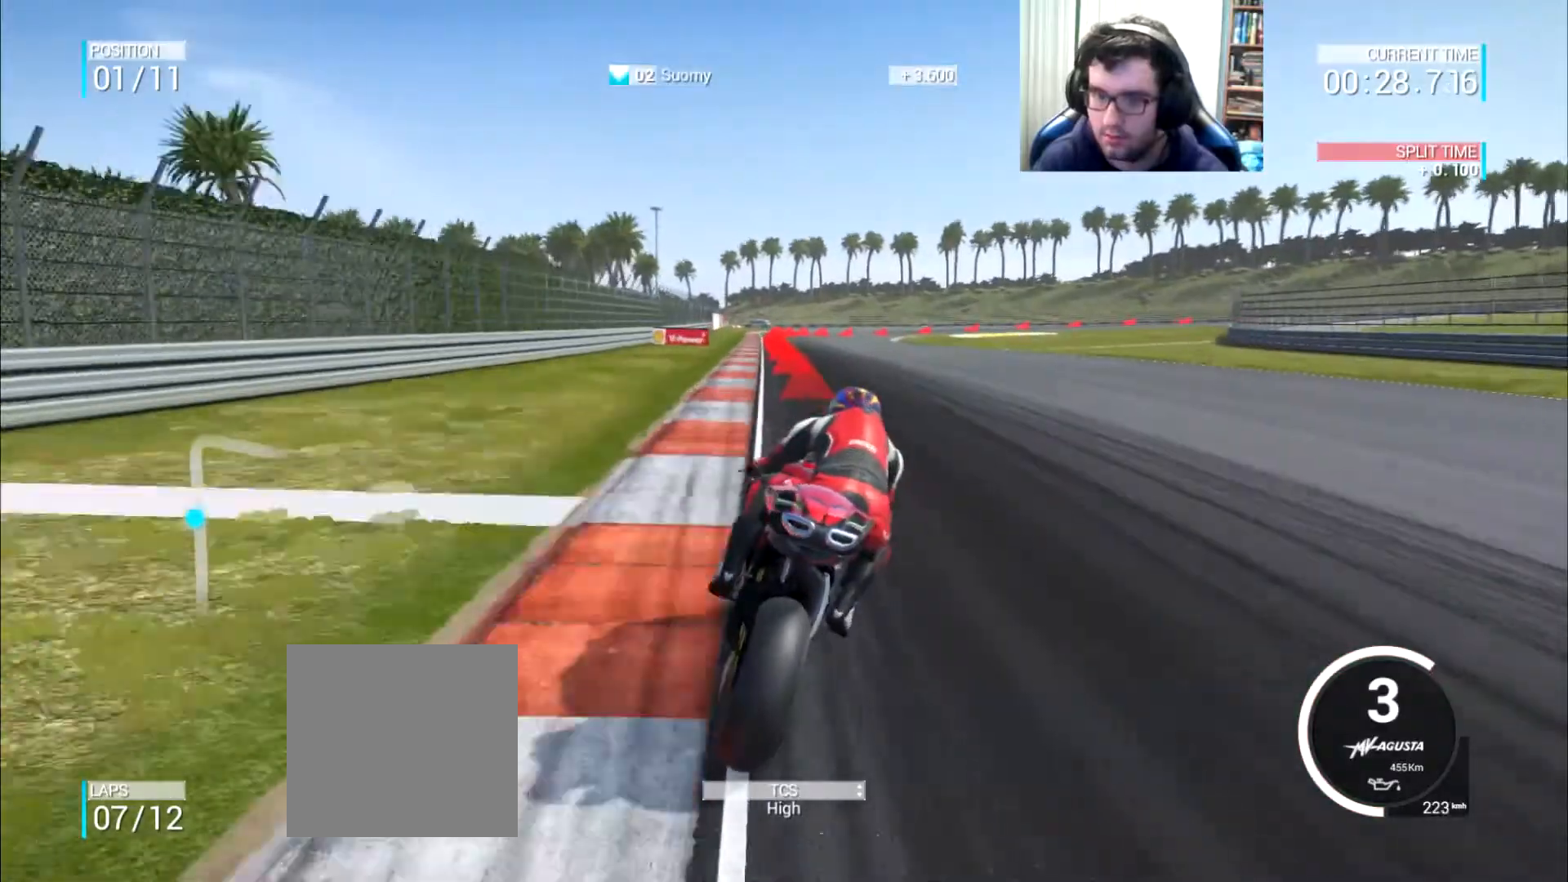
{"buttons": ["A", "L2"], "left_stick": "down-right", "right_stick": "center", "events": [[100, "X", "down"], [267, "X", "up"]]}
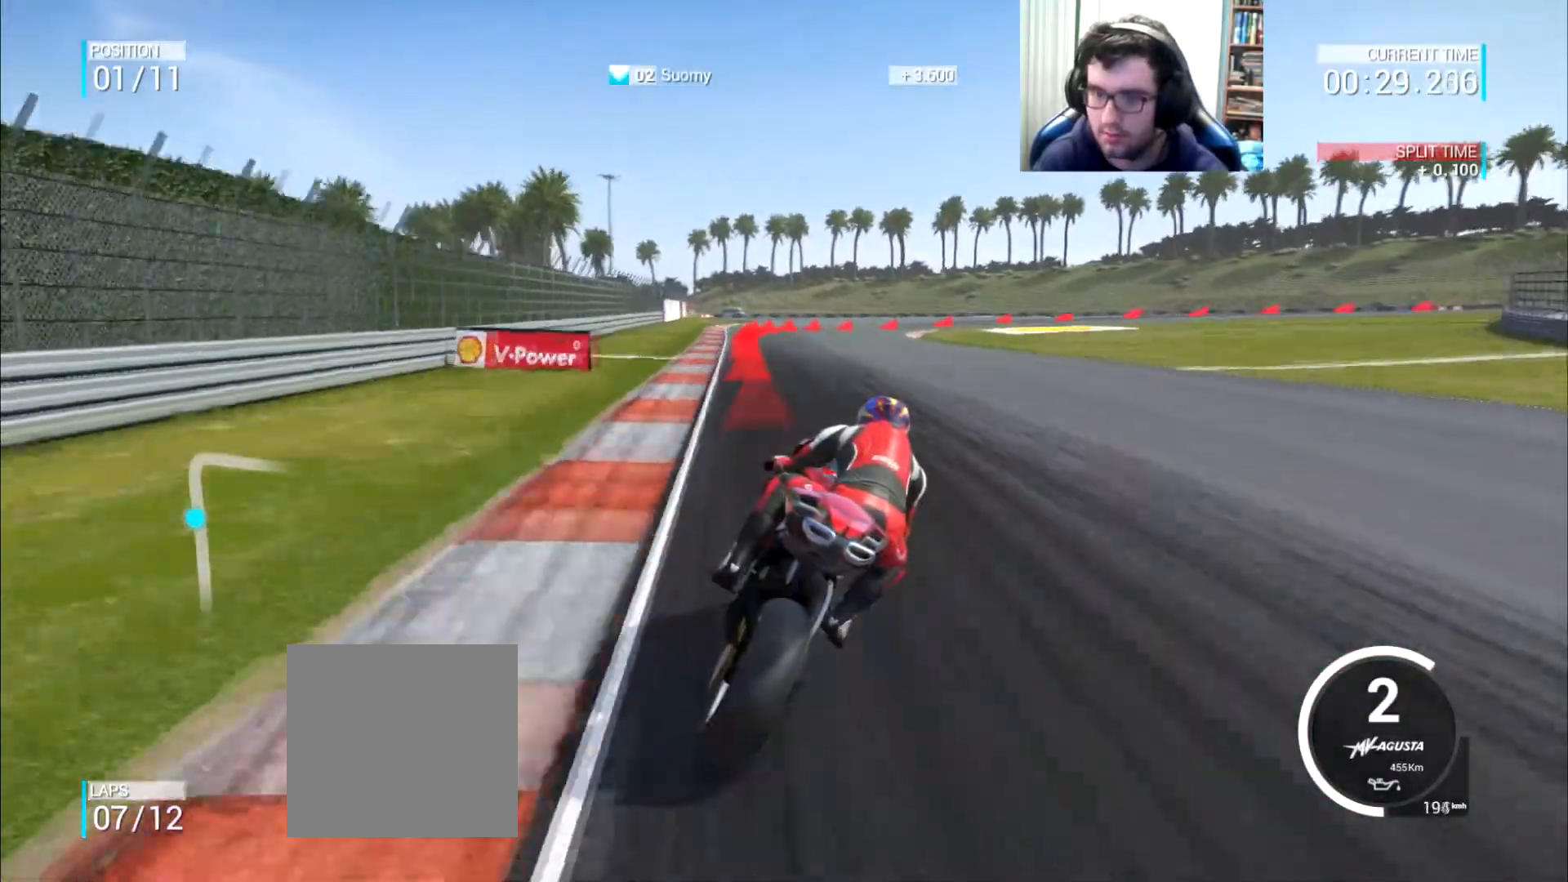
{"buttons": ["A", "L2"], "left_stick": "down-right", "right_stick": "center", "events": [[134, "X", "down"], [201, "X", "up"]]}
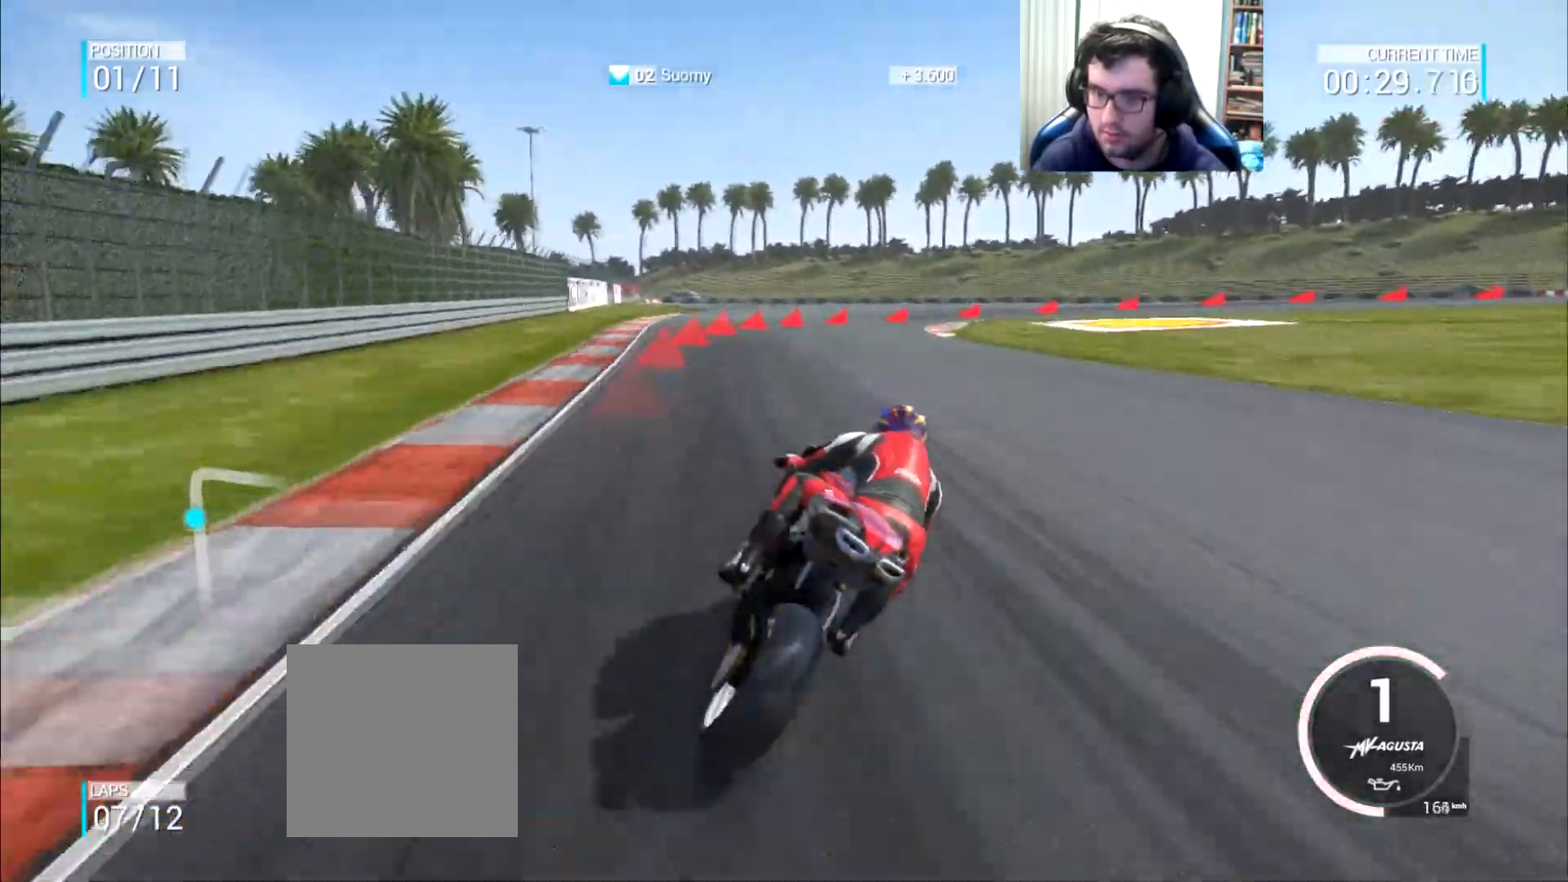
{"buttons": ["A", "L2"], "left_stick": "down-right", "right_stick": "center", "events": []}
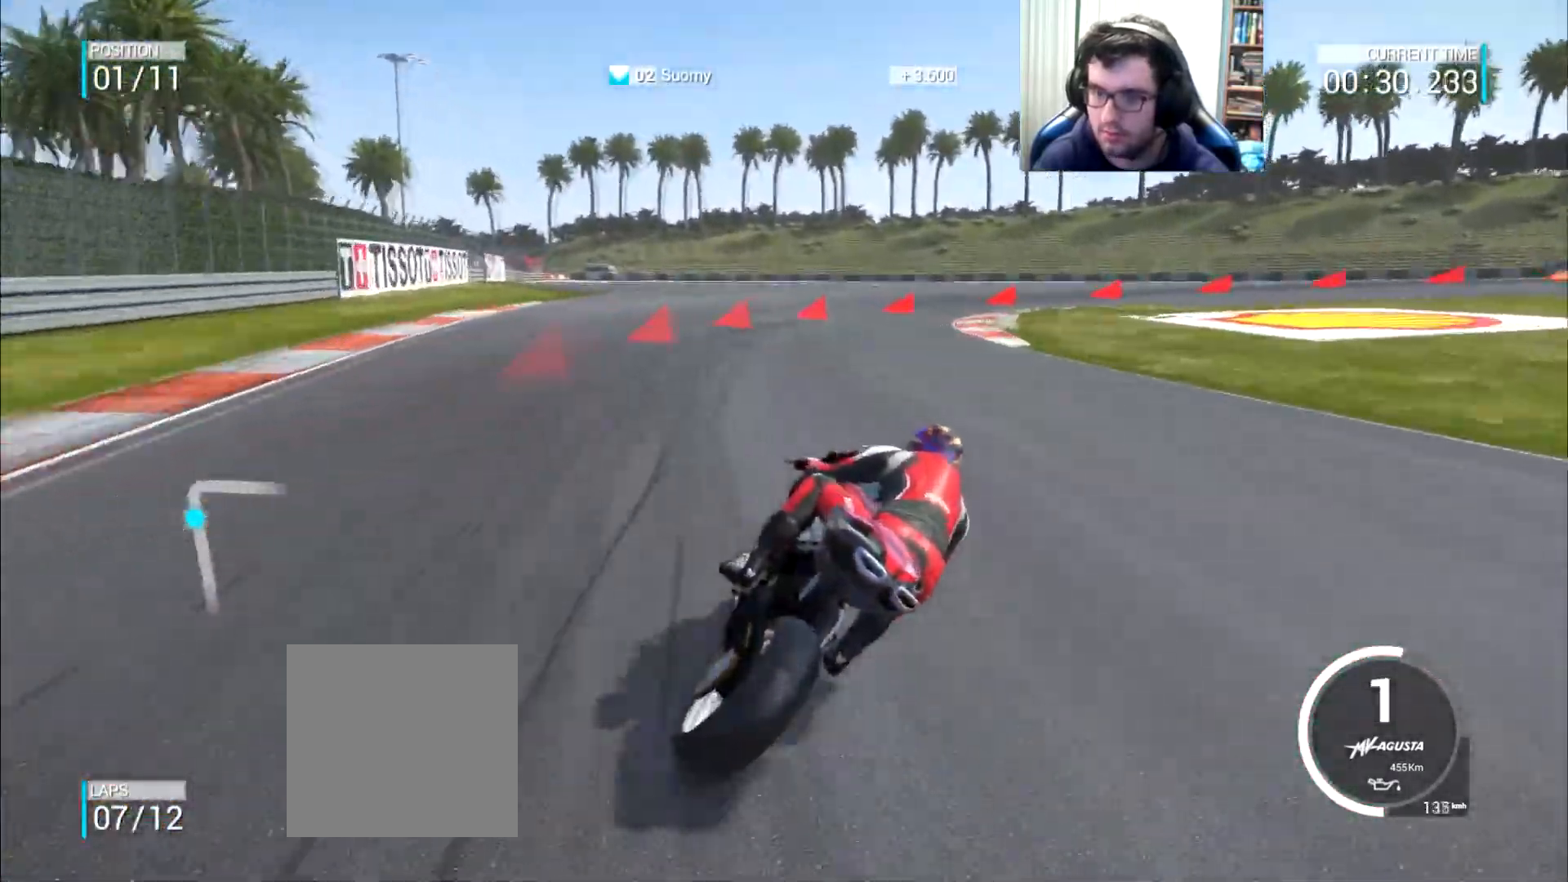
{"buttons": ["L2"], "left_stick": "right", "right_stick": "center", "events": [[117, "left_stick", "up-right"], [217, "A", "up"], [251, "left_stick", "right"]]}
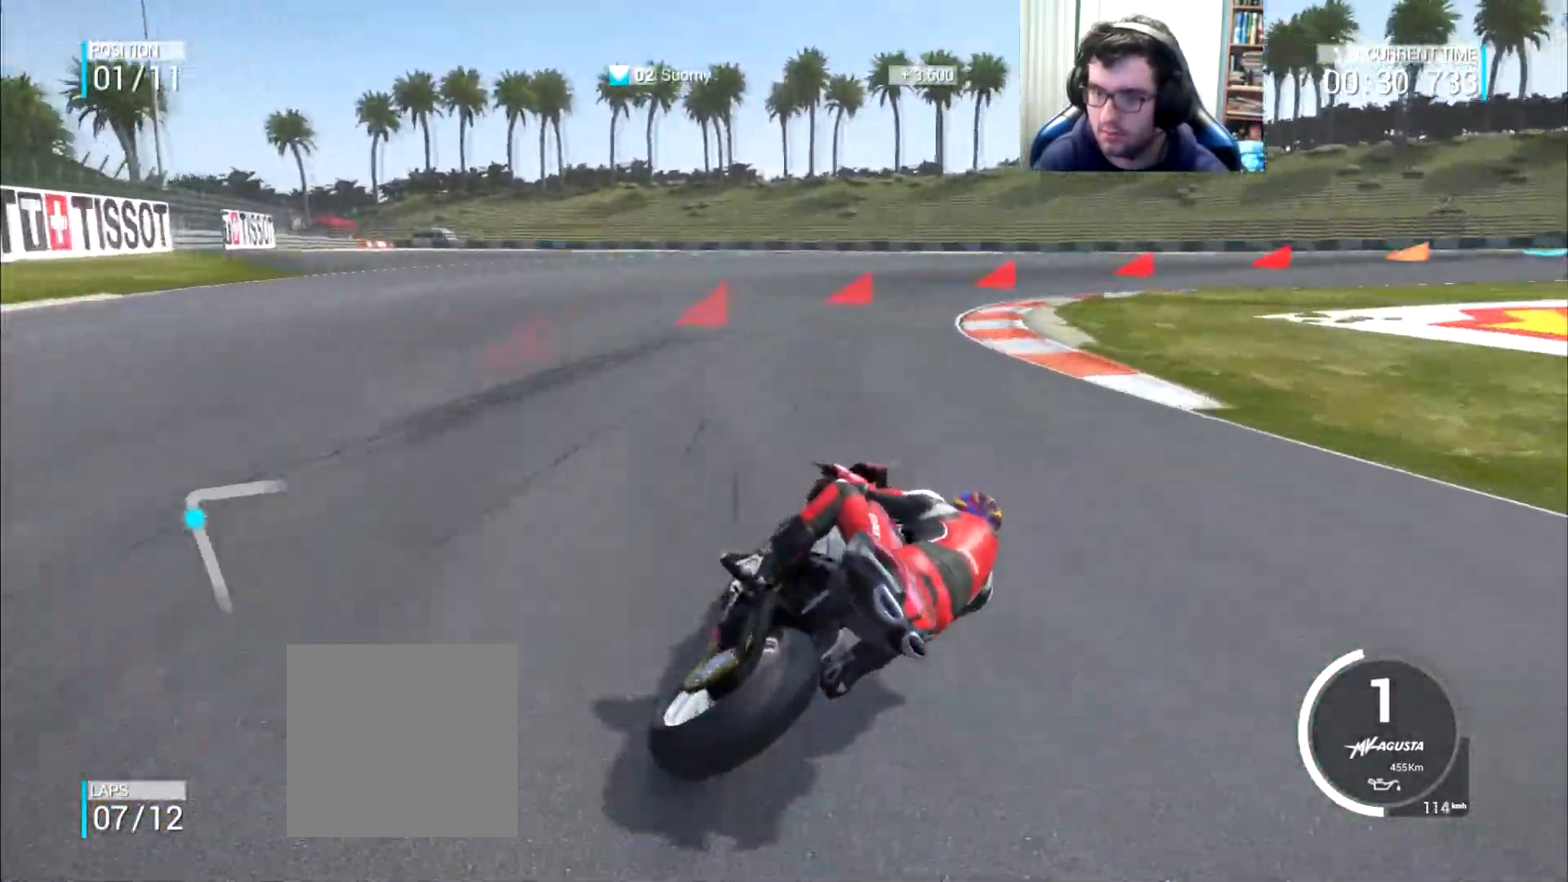
{"buttons": ["A", "L2"], "left_stick": "right", "right_stick": "center", "events": [[317, "A", "down"], [434, "A", "up"], [484, "A", "down"]]}
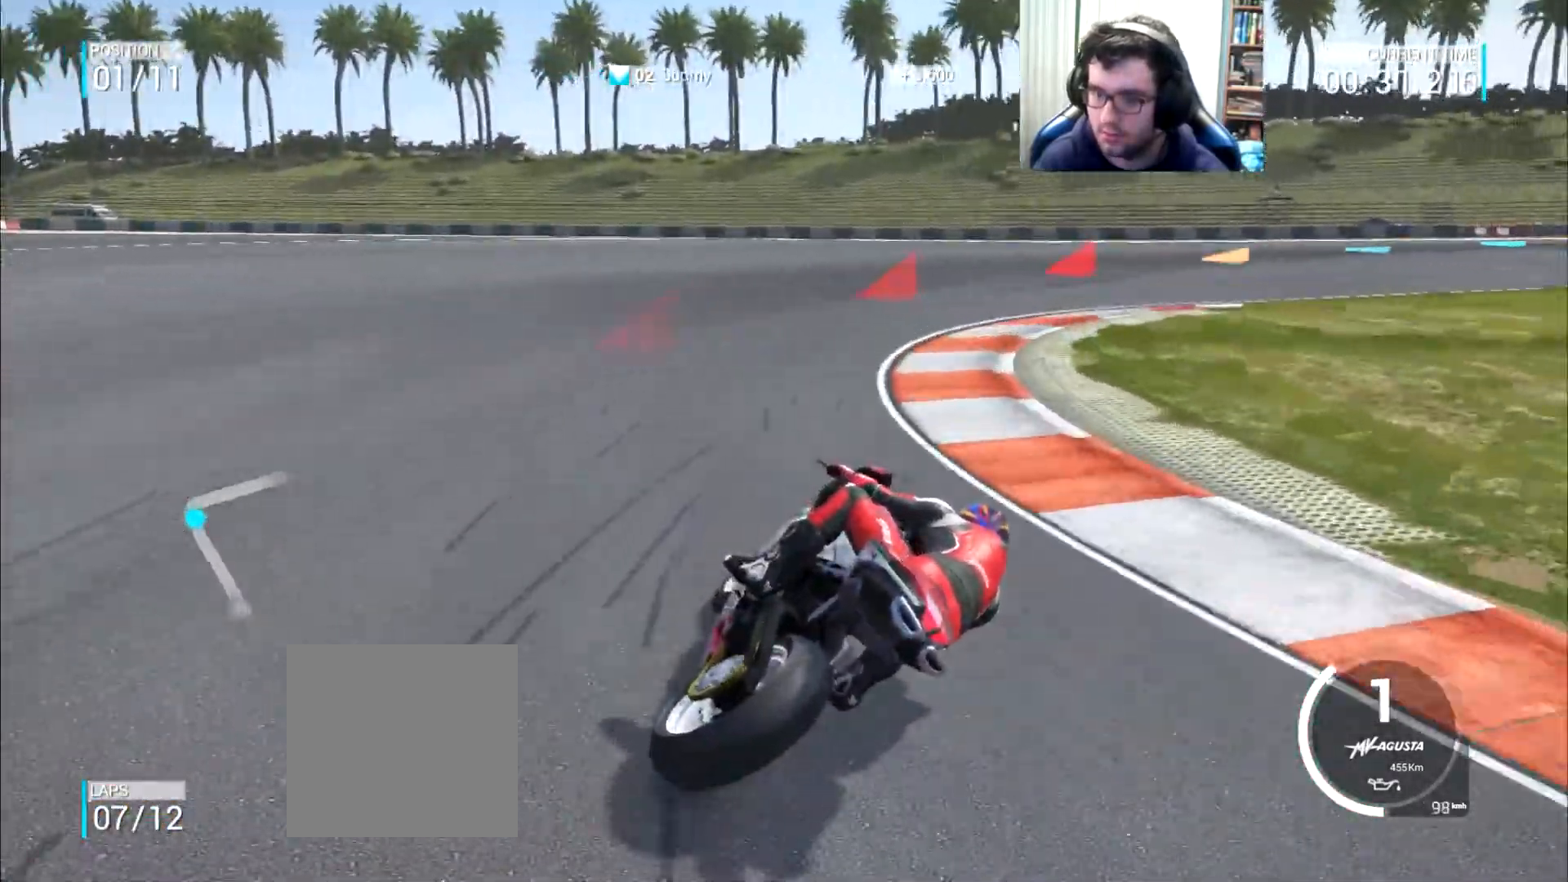
{"buttons": [], "left_stick": "right", "right_stick": "center", "events": [[351, "A", "up"], [351, "L2", "up"]]}
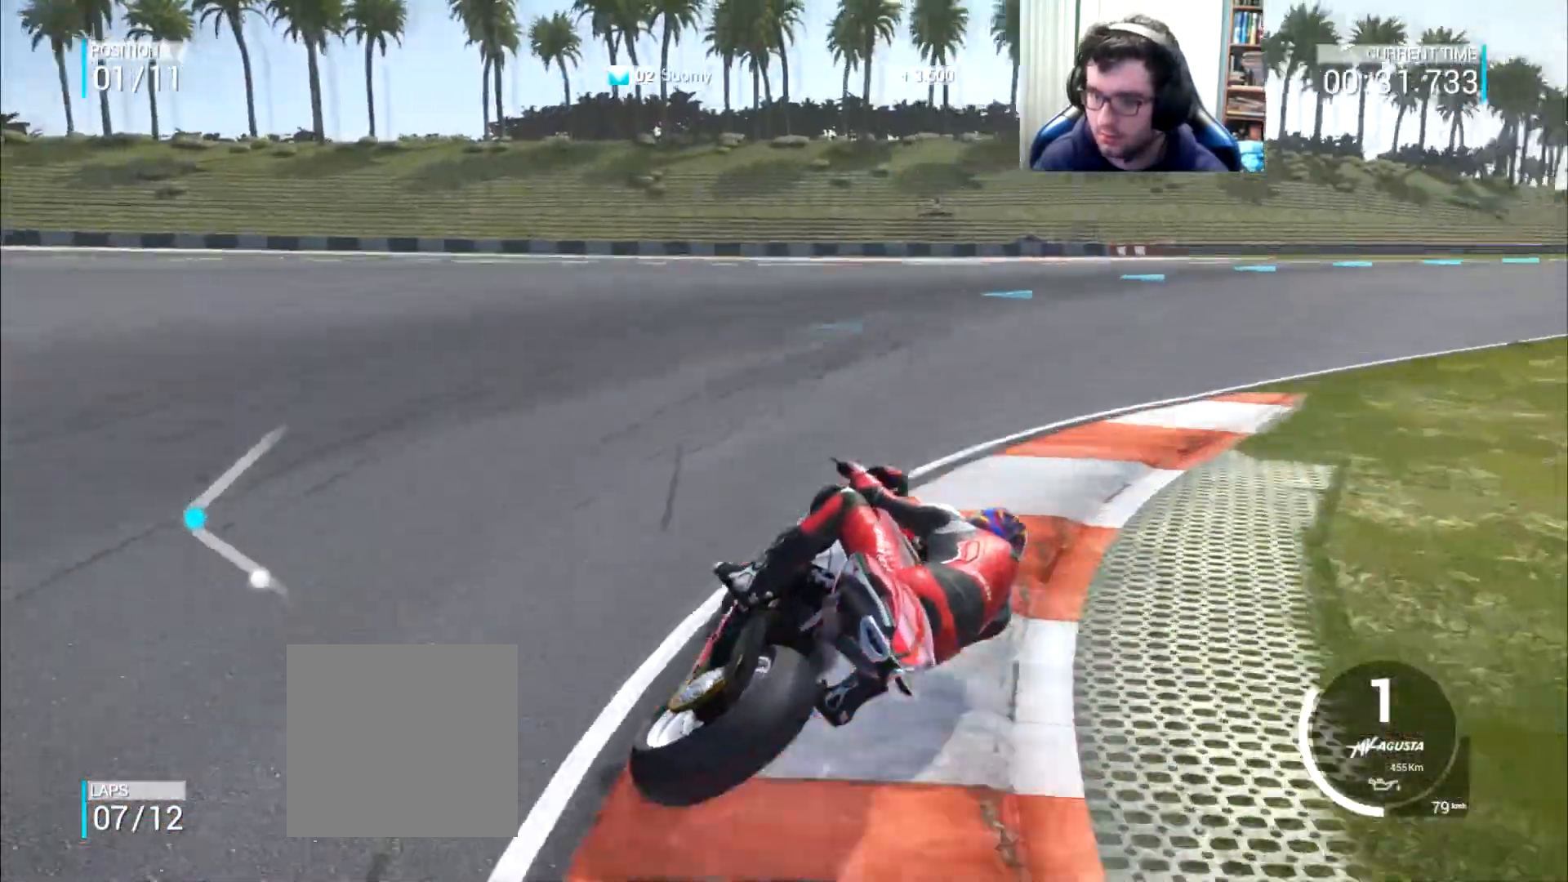
{"buttons": [], "left_stick": "up-right", "right_stick": "center", "events": [[467, "left_stick", "up-right"]]}
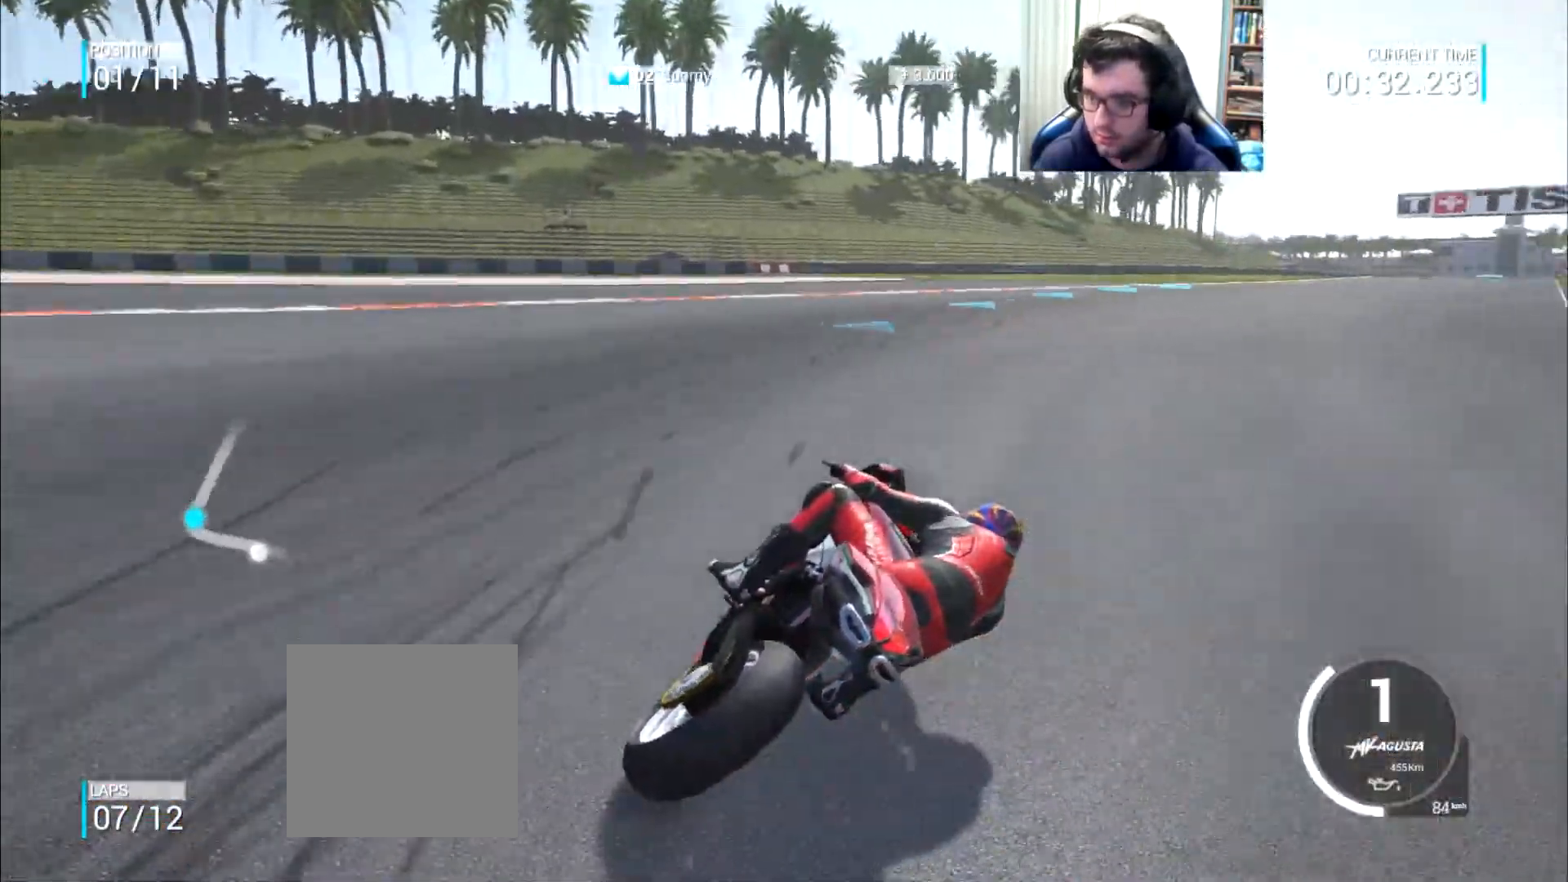
{"buttons": [], "left_stick": "up-right", "right_stick": "center", "events": []}
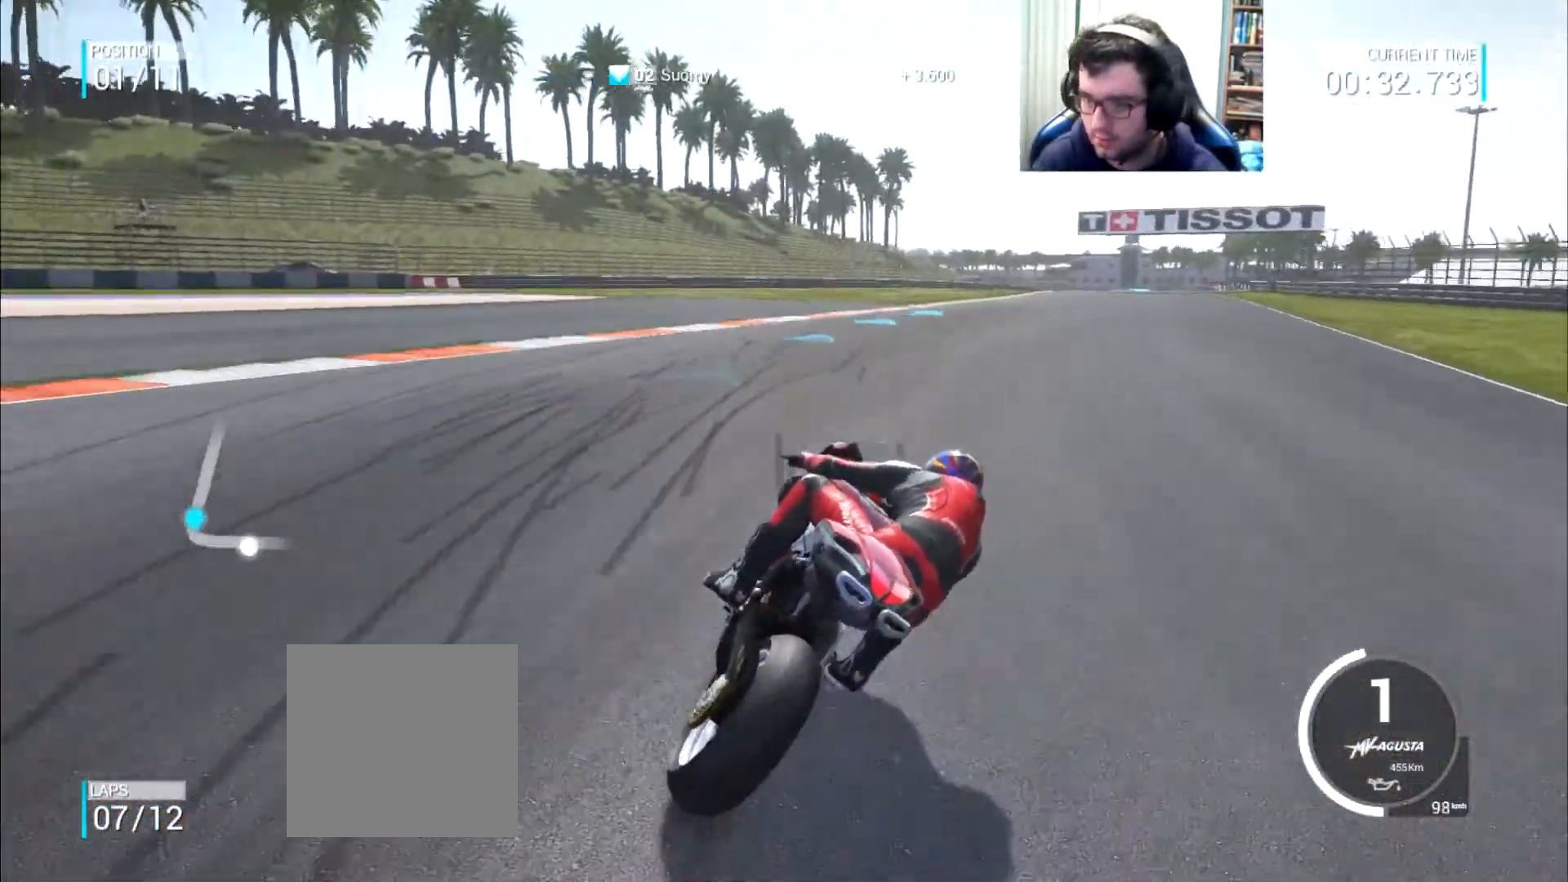
{"buttons": [], "left_stick": "up-right", "right_stick": "center", "events": []}